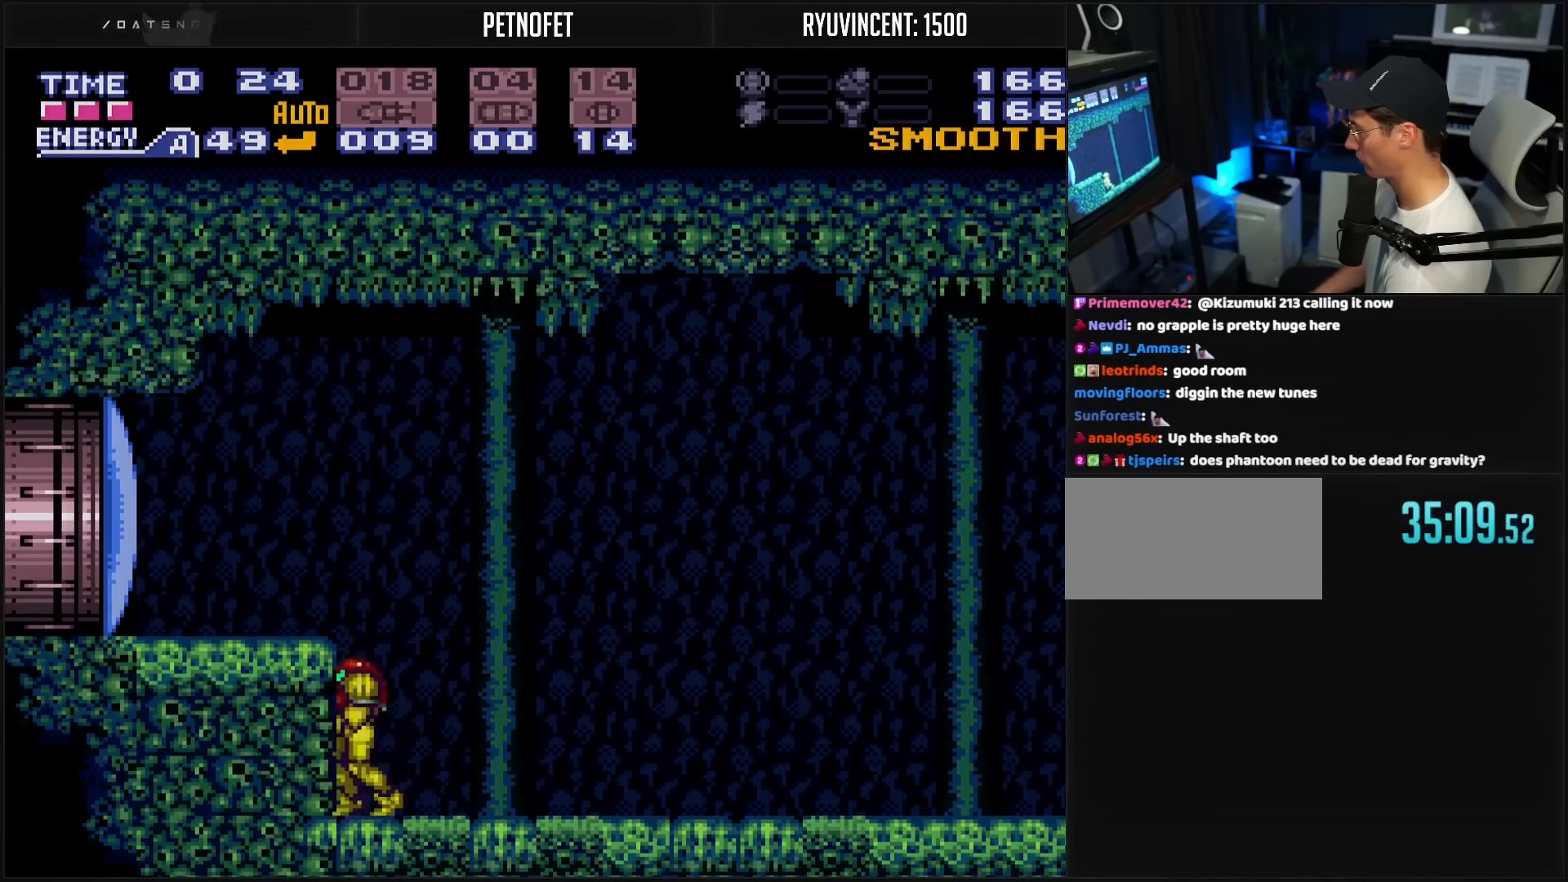
Gameplay with a controller (Nintendo layout); each line is a JSON object with the inputs held at the frame after it. "events" lists button and stick changes between this image and that frame as [ms after this image, input, new state], when the widget could be followed in between. Not read: L3 R3.
{"buttons": ["B"], "events": [[17, "B", "up"], [33, "DPAD_UP", "down"], [167, "DPAD_UP", "up"], [267, "B", "down"], [433, "DPAD_LEFT", "down"], [467, "DPAD_LEFT", "up"]]}
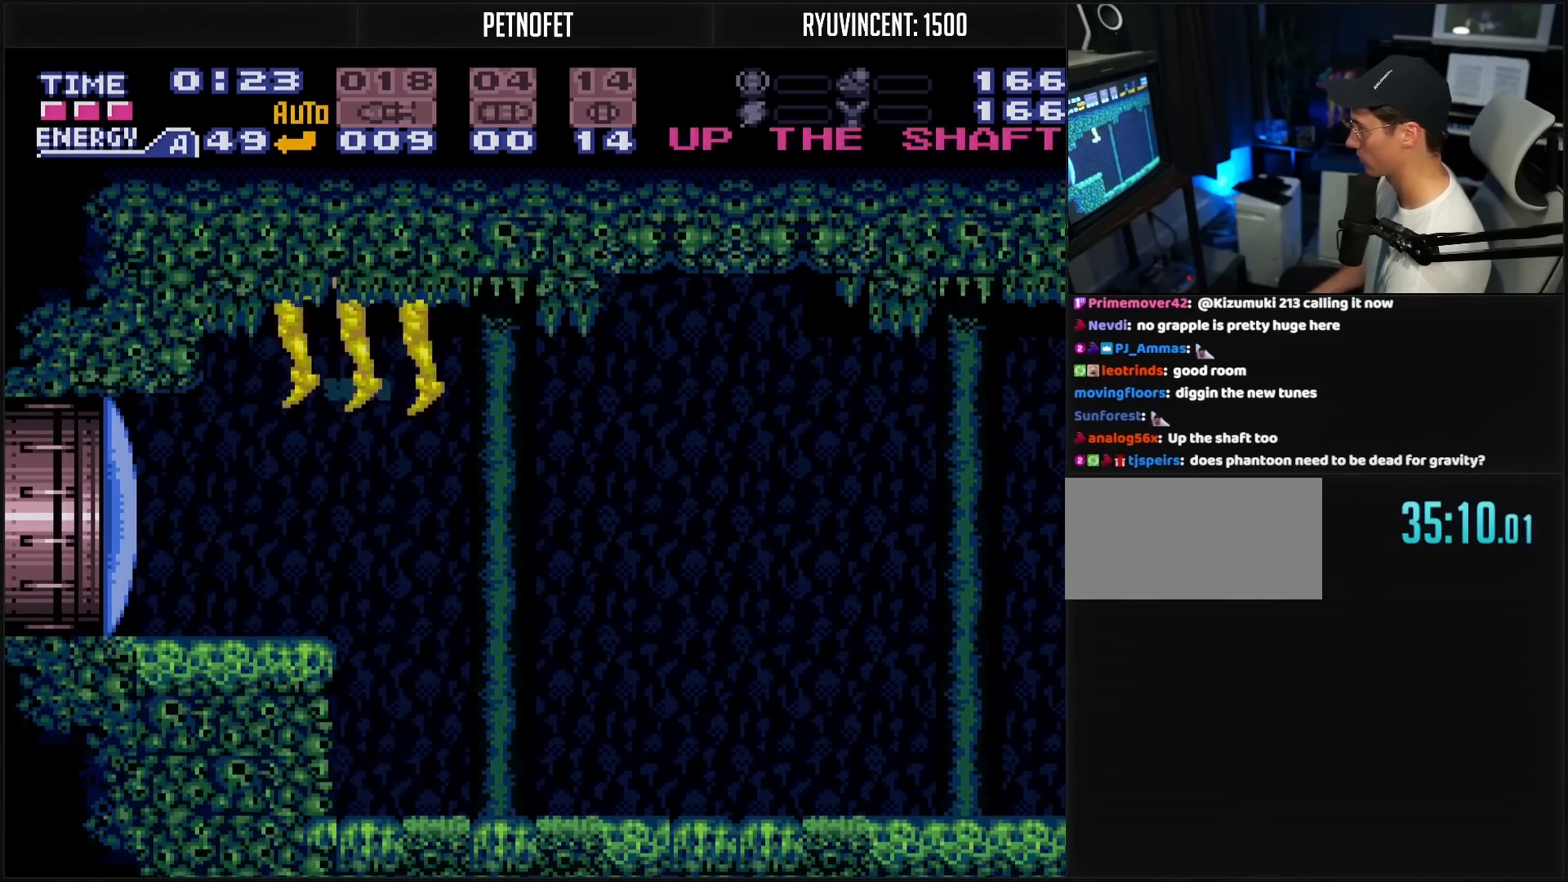
{"buttons": ["B", "L1", "DPAD_LEFT"], "events": [[50, "DPAD_LEFT", "down"], [233, "R1", "down"], [267, "R1", "up"], [300, "L1", "down"]]}
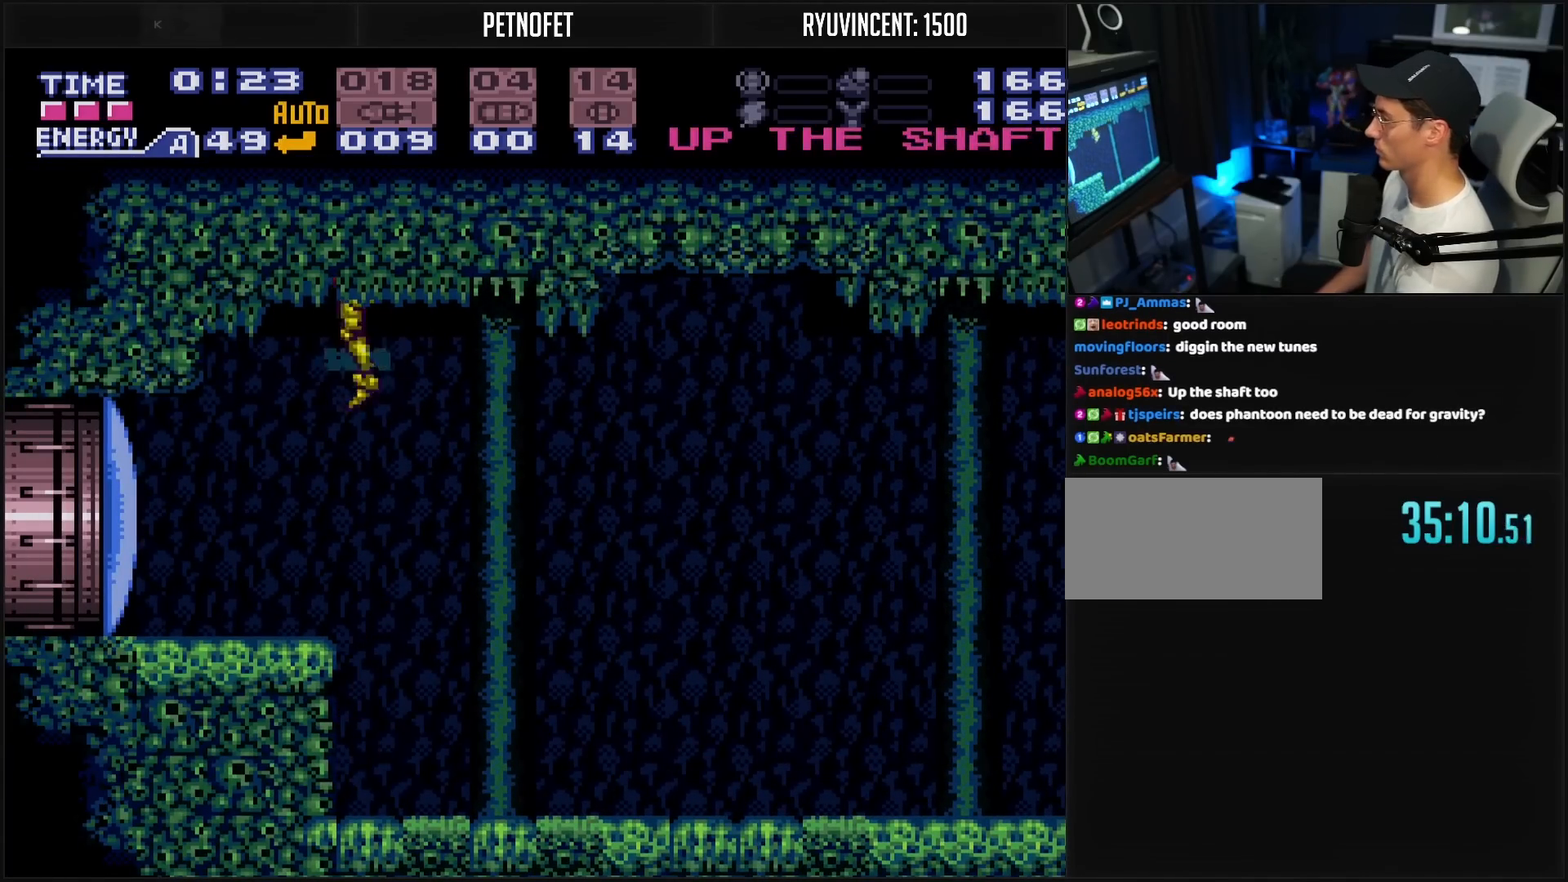
{"buttons": ["B", "L1", "DPAD_LEFT"], "events": [[17, "X", "down"], [67, "X", "up"], [117, "X", "down"], [283, "X", "up"]]}
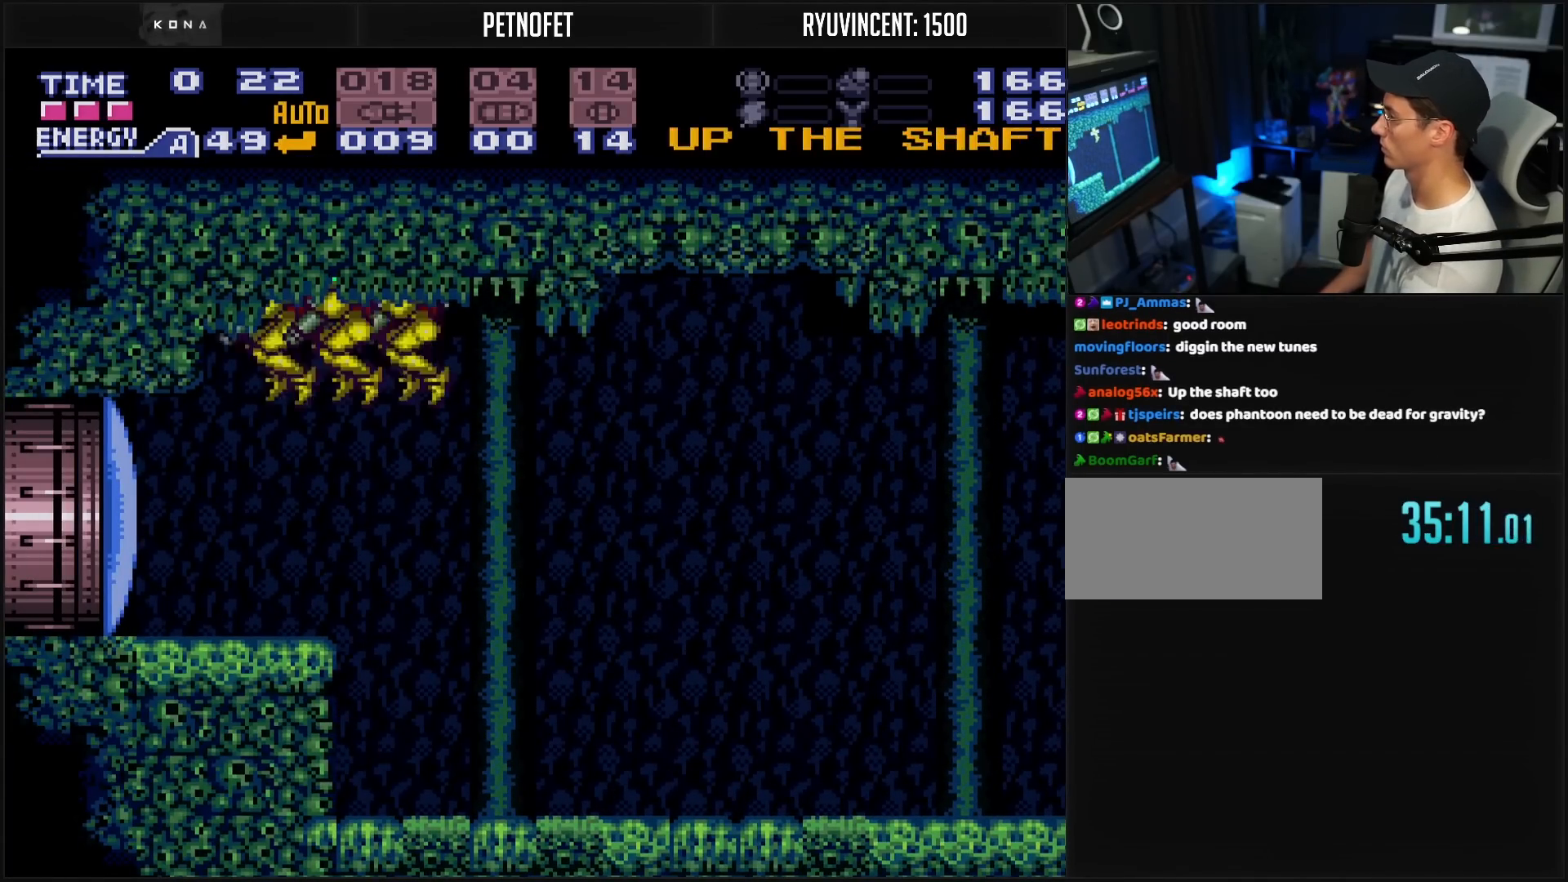
{"buttons": ["B", "DPAD_LEFT"], "events": [[83, "X", "down"], [133, "X", "up"], [300, "L1", "up"]]}
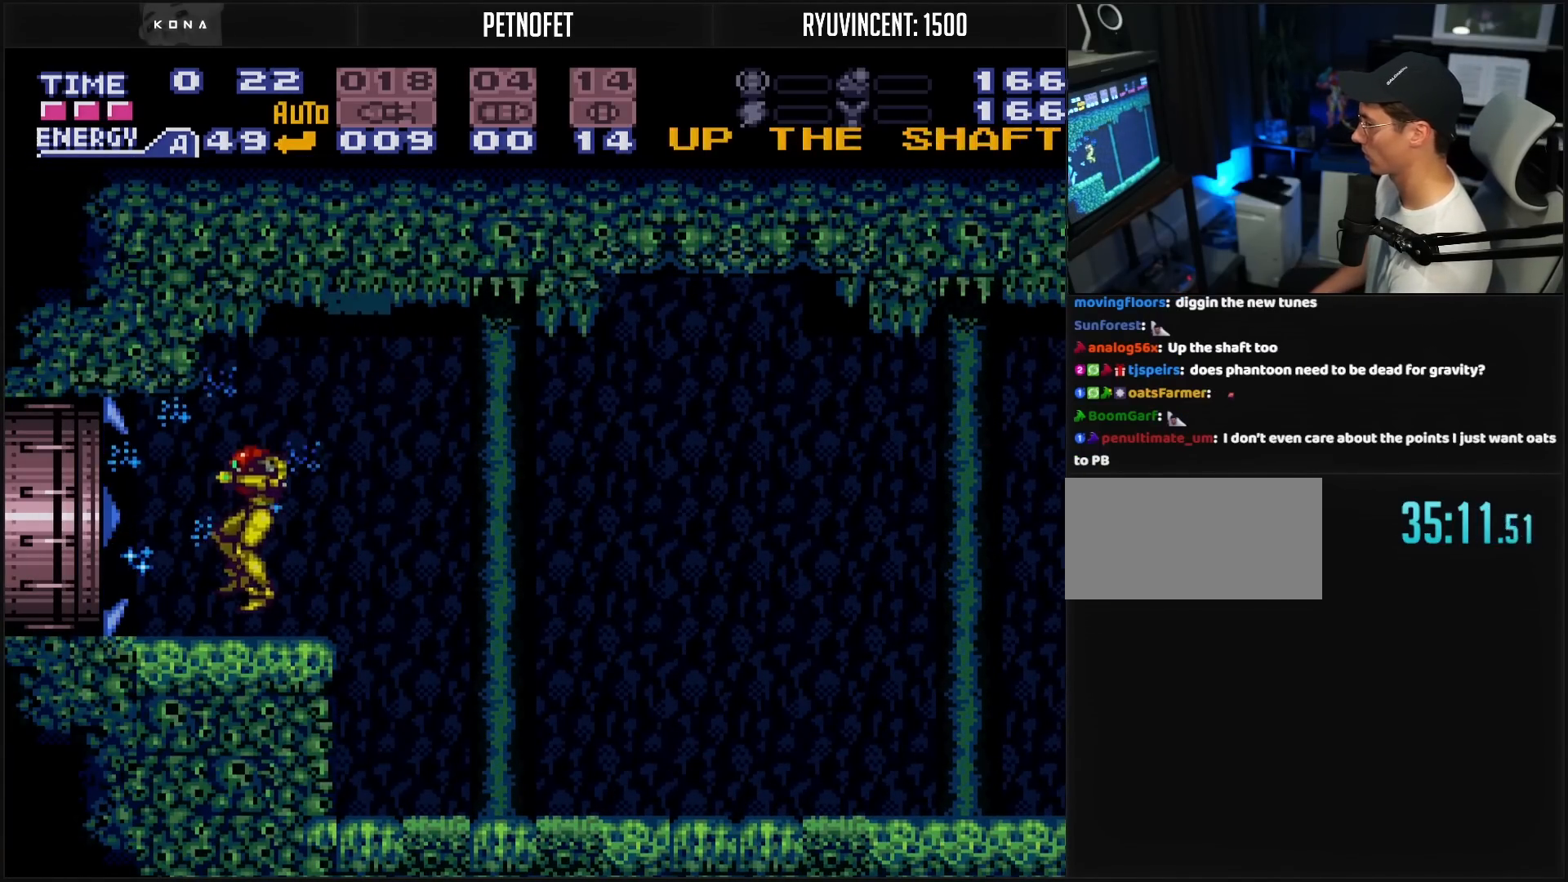
{"buttons": ["B", "DPAD_LEFT"], "events": [[67, "R1", "down"], [117, "R1", "up"]]}
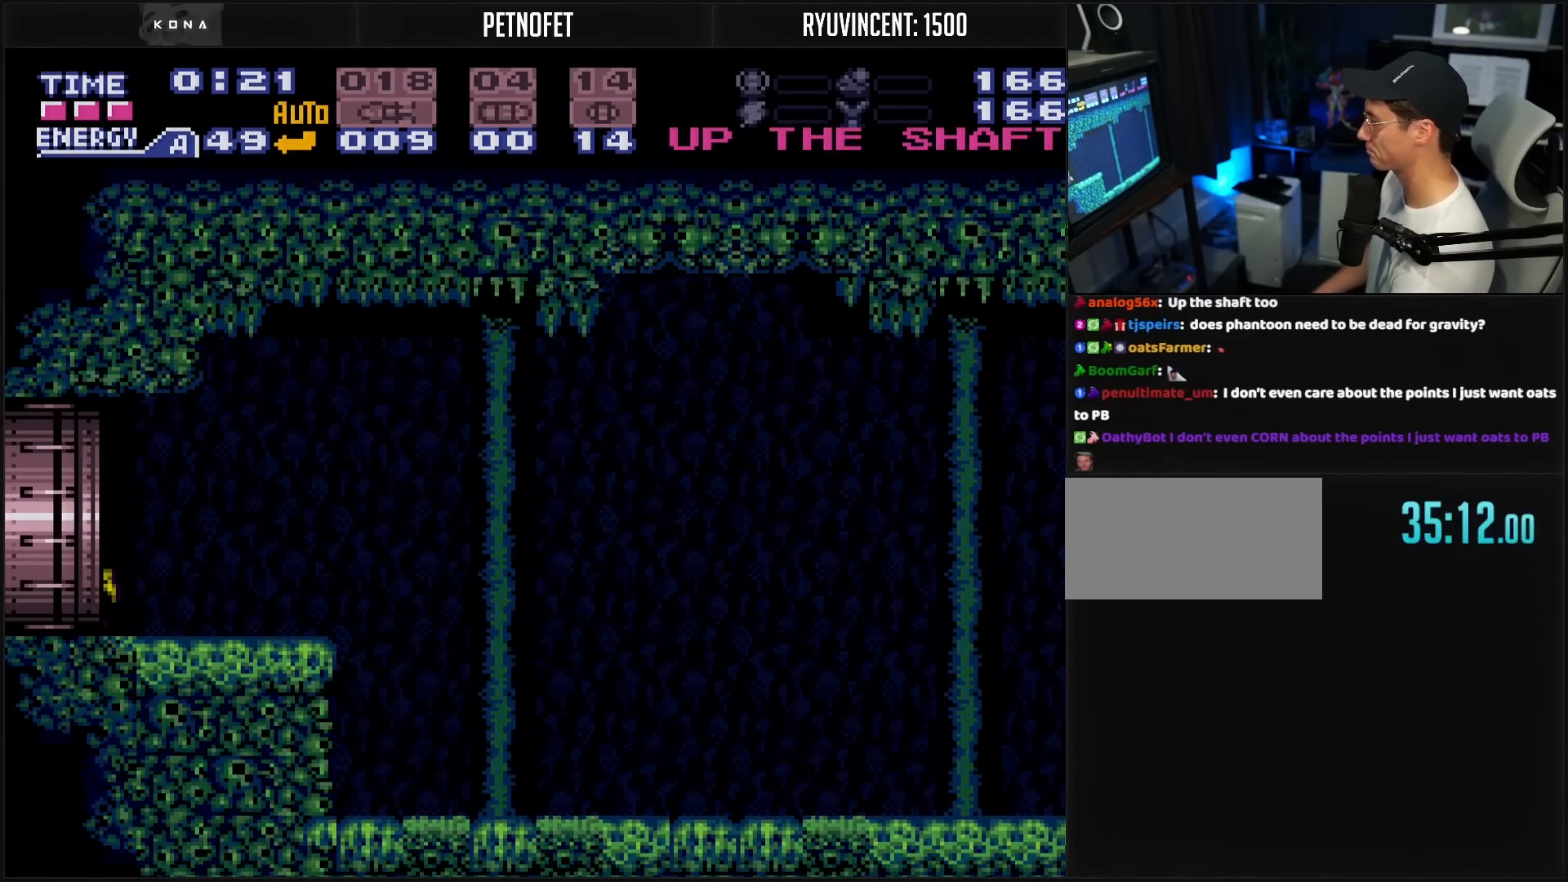
{"buttons": ["B"], "events": [[233, "DPAD_LEFT", "up"]]}
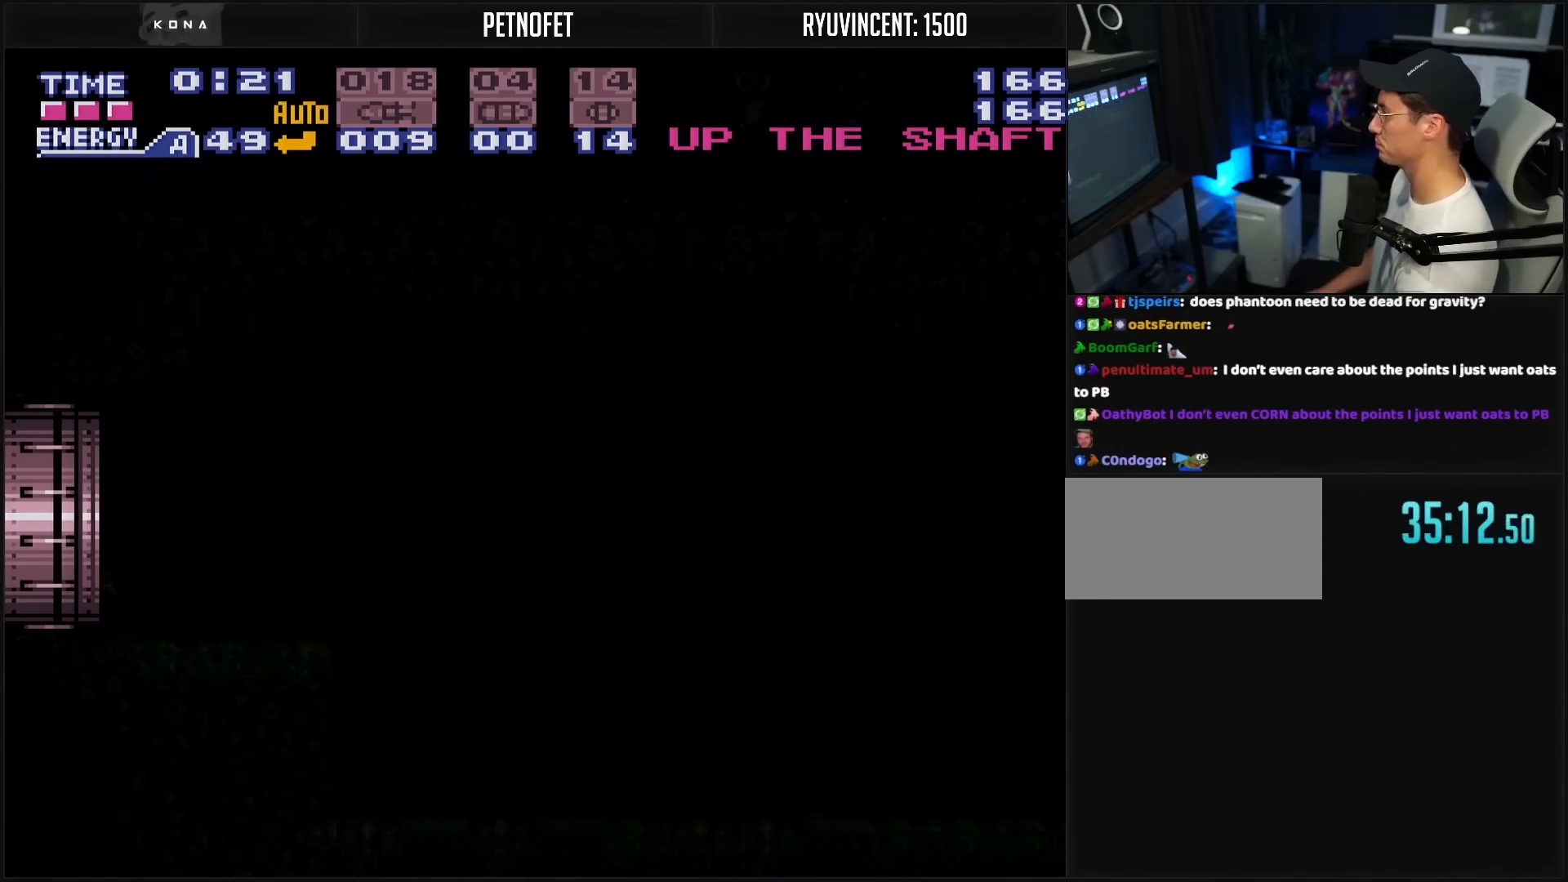
{"buttons": ["B"], "events": []}
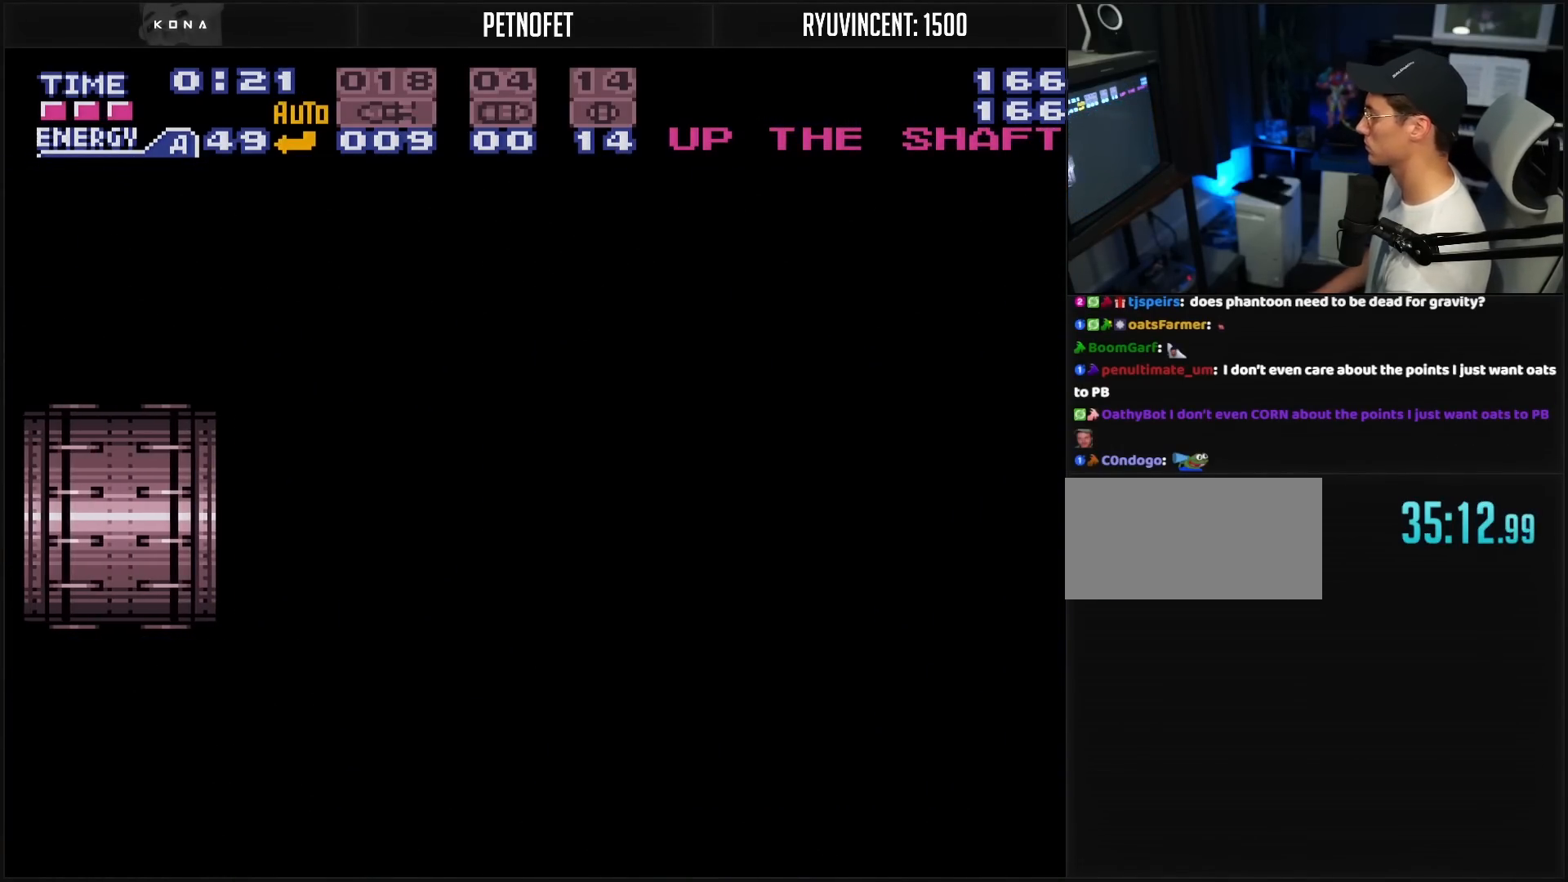
{"buttons": ["B"], "events": []}
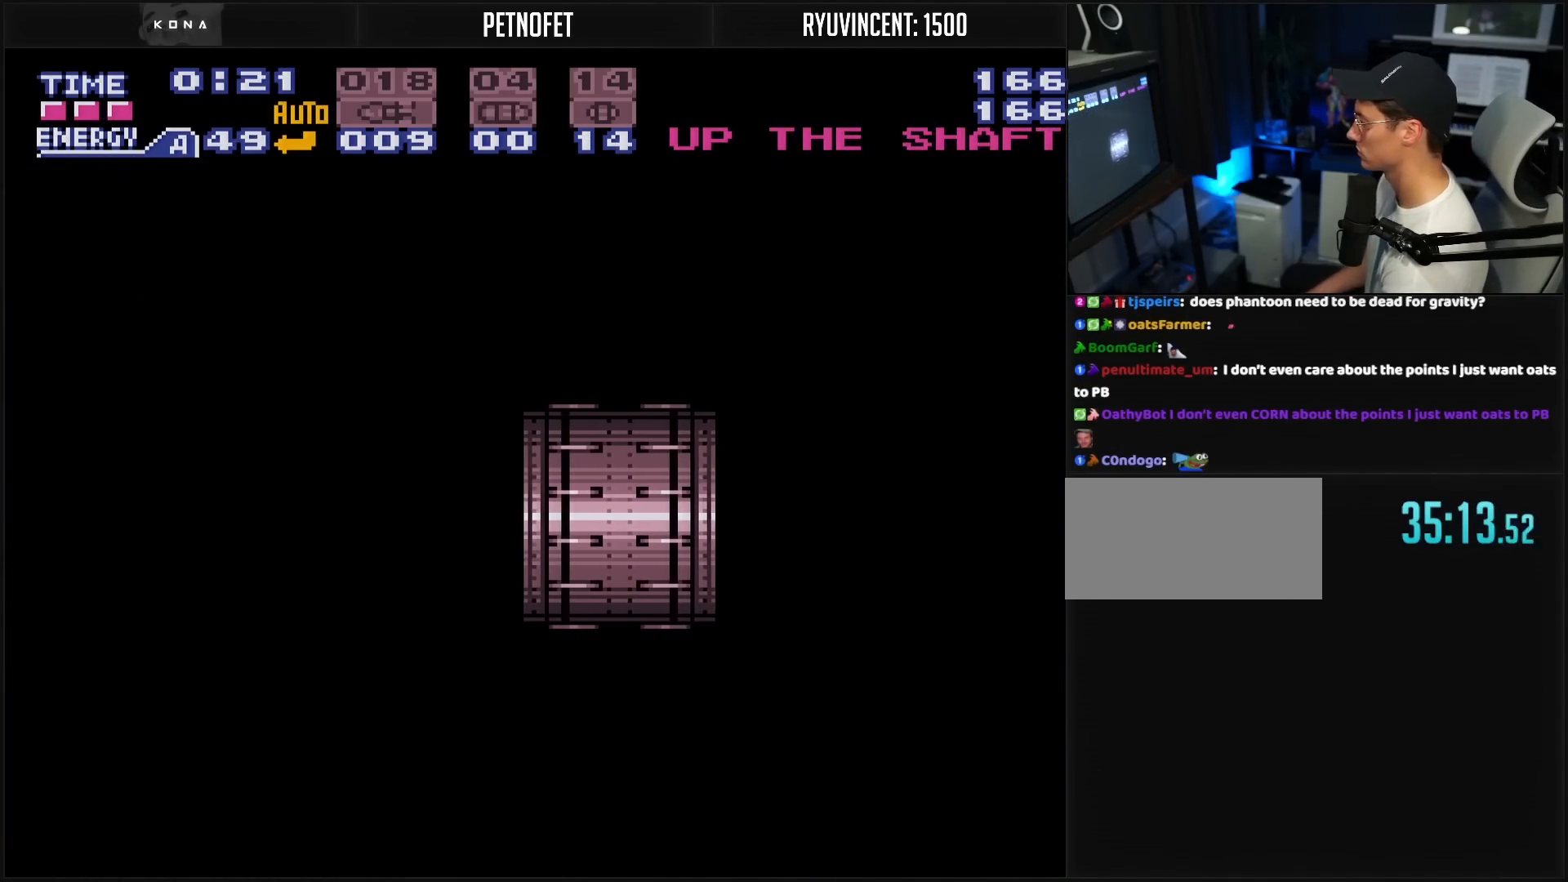
{"buttons": ["B", "L1"], "events": [[267, "R1", "down"], [283, "L1", "down"], [333, "R1", "up"], [417, "R1", "down"], [500, "R1", "up"]]}
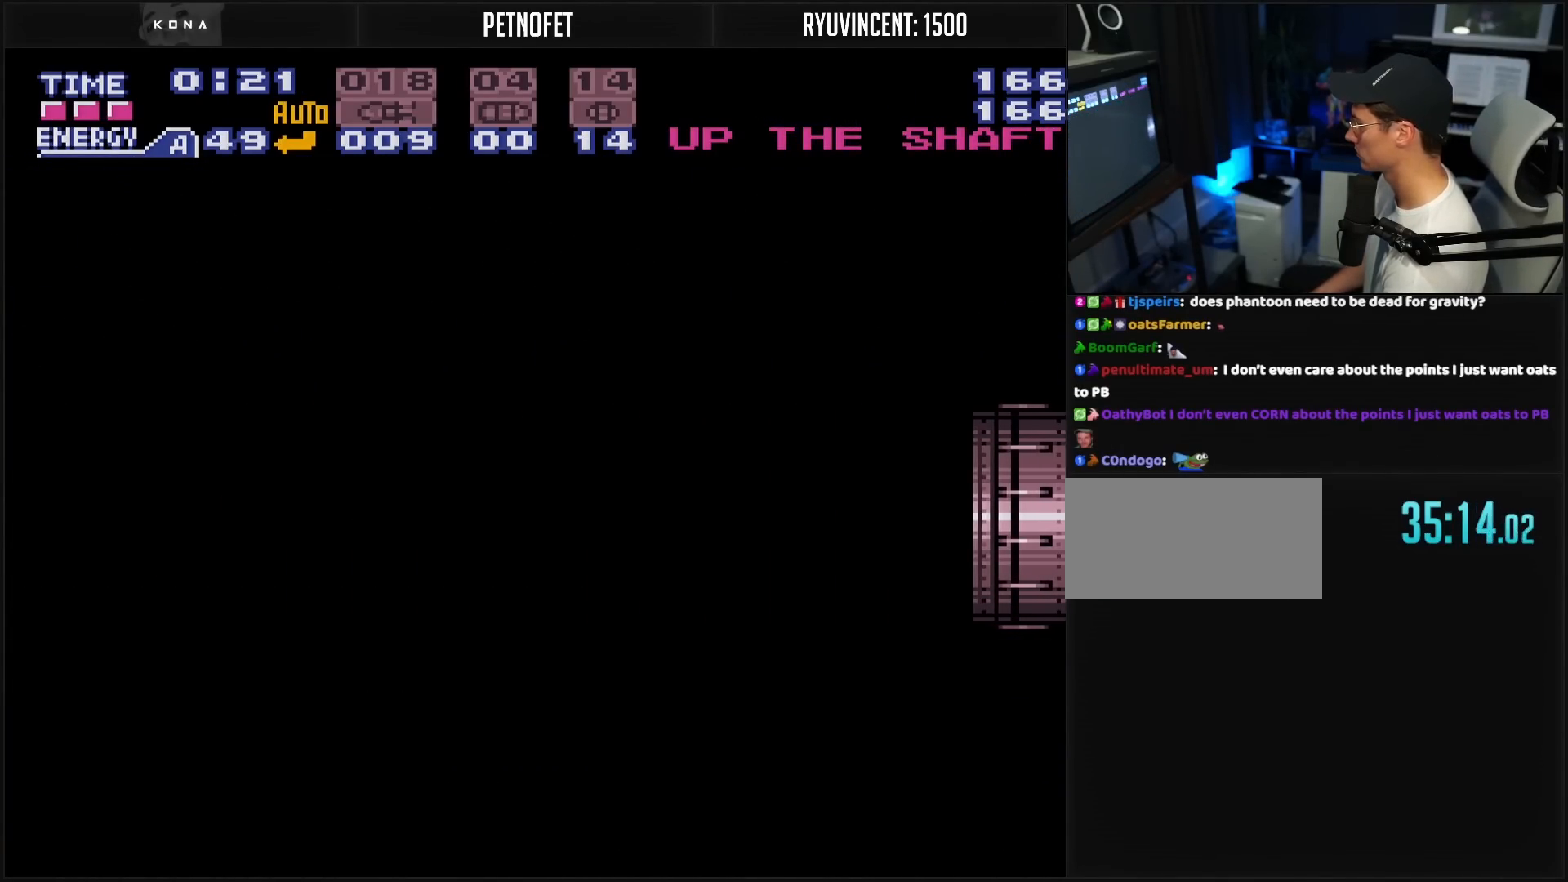
{"buttons": ["B", "L1"], "events": []}
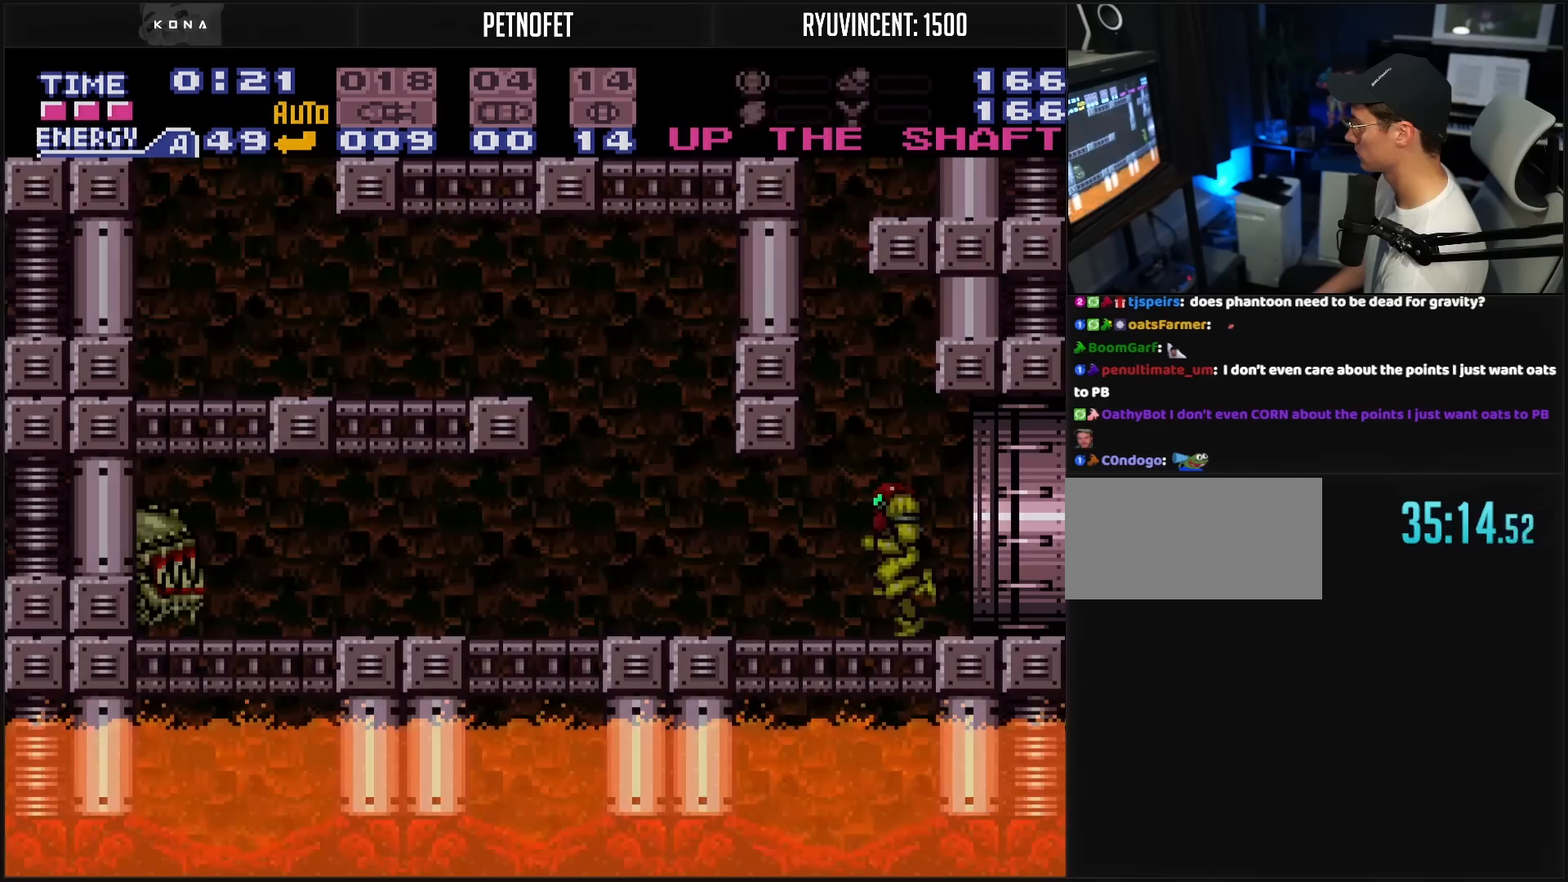
{"buttons": ["L1"], "events": [[300, "B", "up"], [333, "DPAD_LEFT", "down"], [333, "Y", "down"], [383, "Y", "up"], [417, "DPAD_LEFT", "up"], [433, "Y", "down"], [500, "Y", "up"]]}
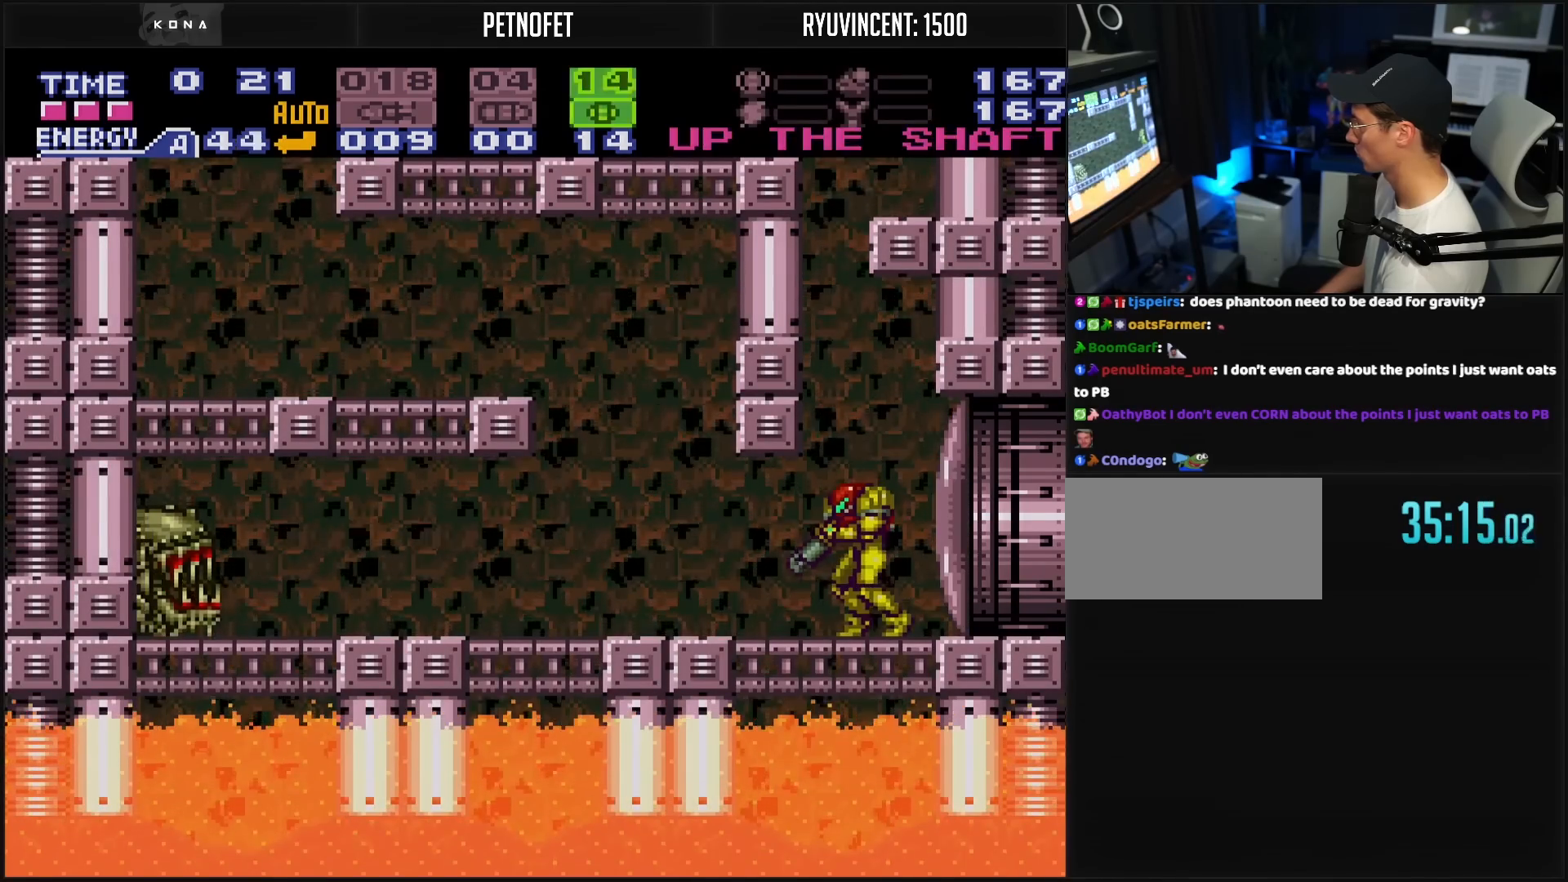
{"buttons": ["Y", "L1"], "events": [[83, "Y", "down"], [133, "Y", "up"], [350, "DPAD_LEFT", "down"], [417, "DPAD_LEFT", "up"], [500, "Y", "down"]]}
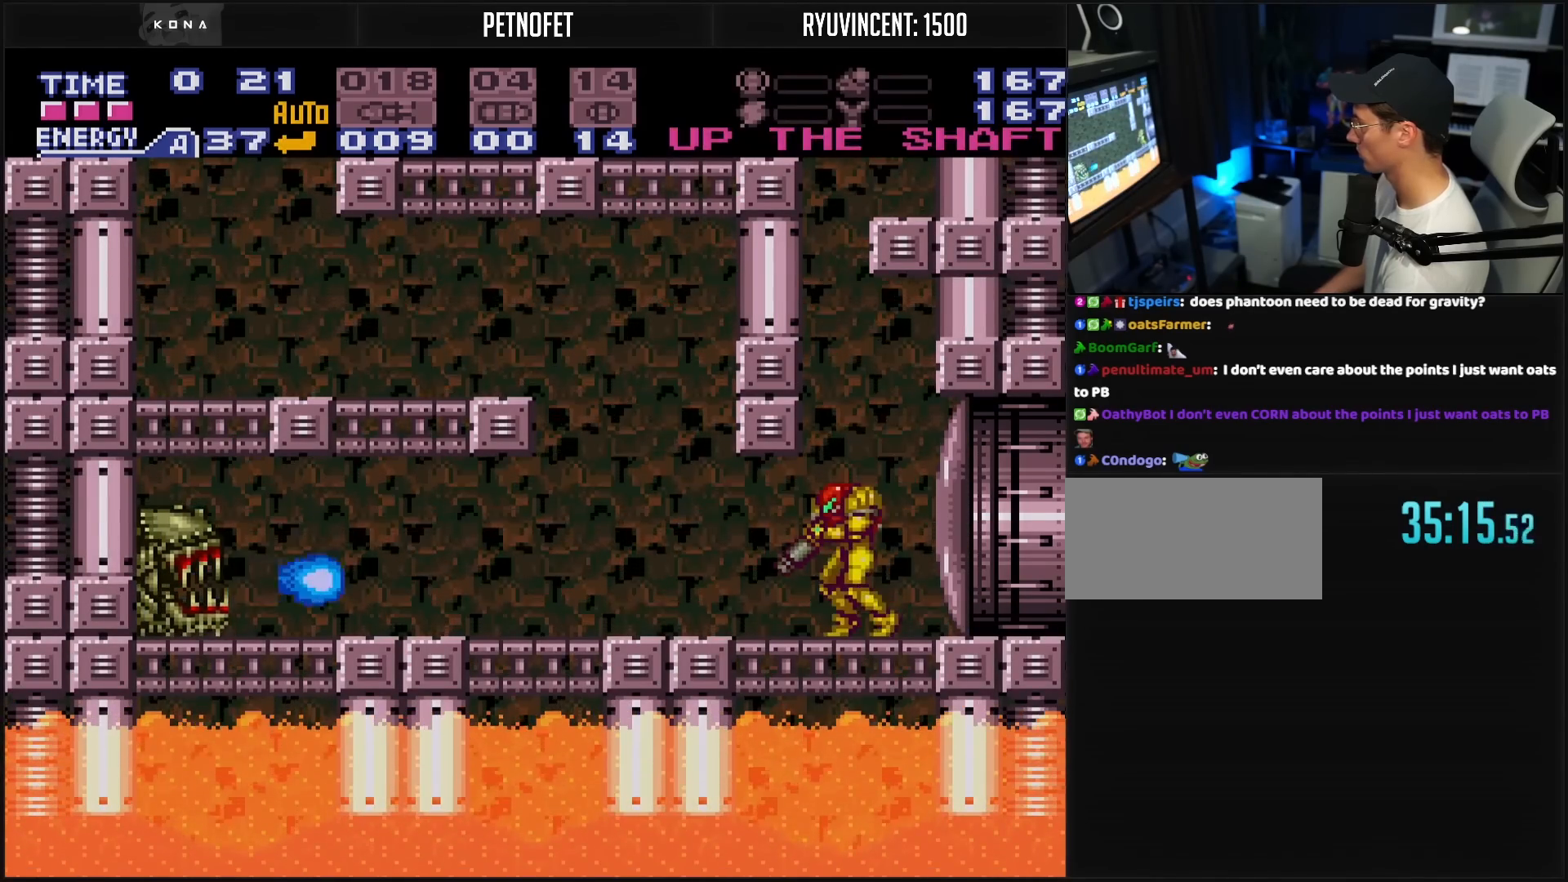
{"buttons": ["A"], "events": [[117, "Y", "up"], [133, "Y", "down"], [200, "Y", "up"], [383, "A", "down"], [433, "DPAD_LEFT", "down"], [467, "DPAD_DOWN", "down"], [467, "L1", "up"], [483, "DPAD_DOWN", "up"], [483, "DPAD_LEFT", "up"]]}
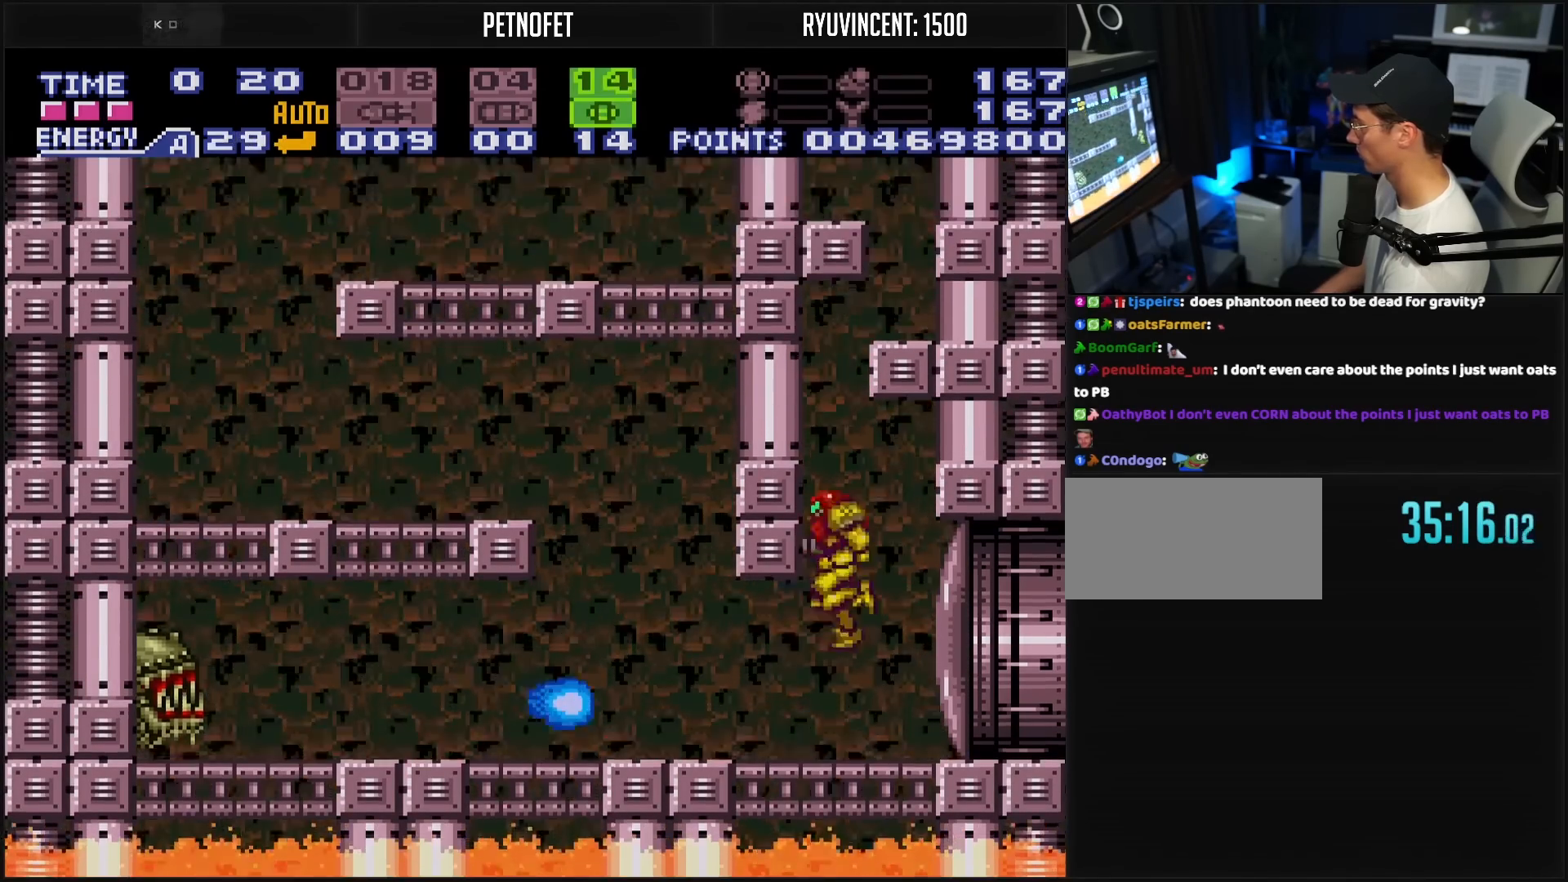
{"buttons": ["B"], "events": [[33, "DPAD_DOWN", "down"], [167, "DPAD_LEFT", "down"], [183, "DPAD_DOWN", "up"], [333, "A", "up"], [333, "B", "down"], [333, "DPAD_LEFT", "up"], [433, "X", "down"], [467, "X", "up"]]}
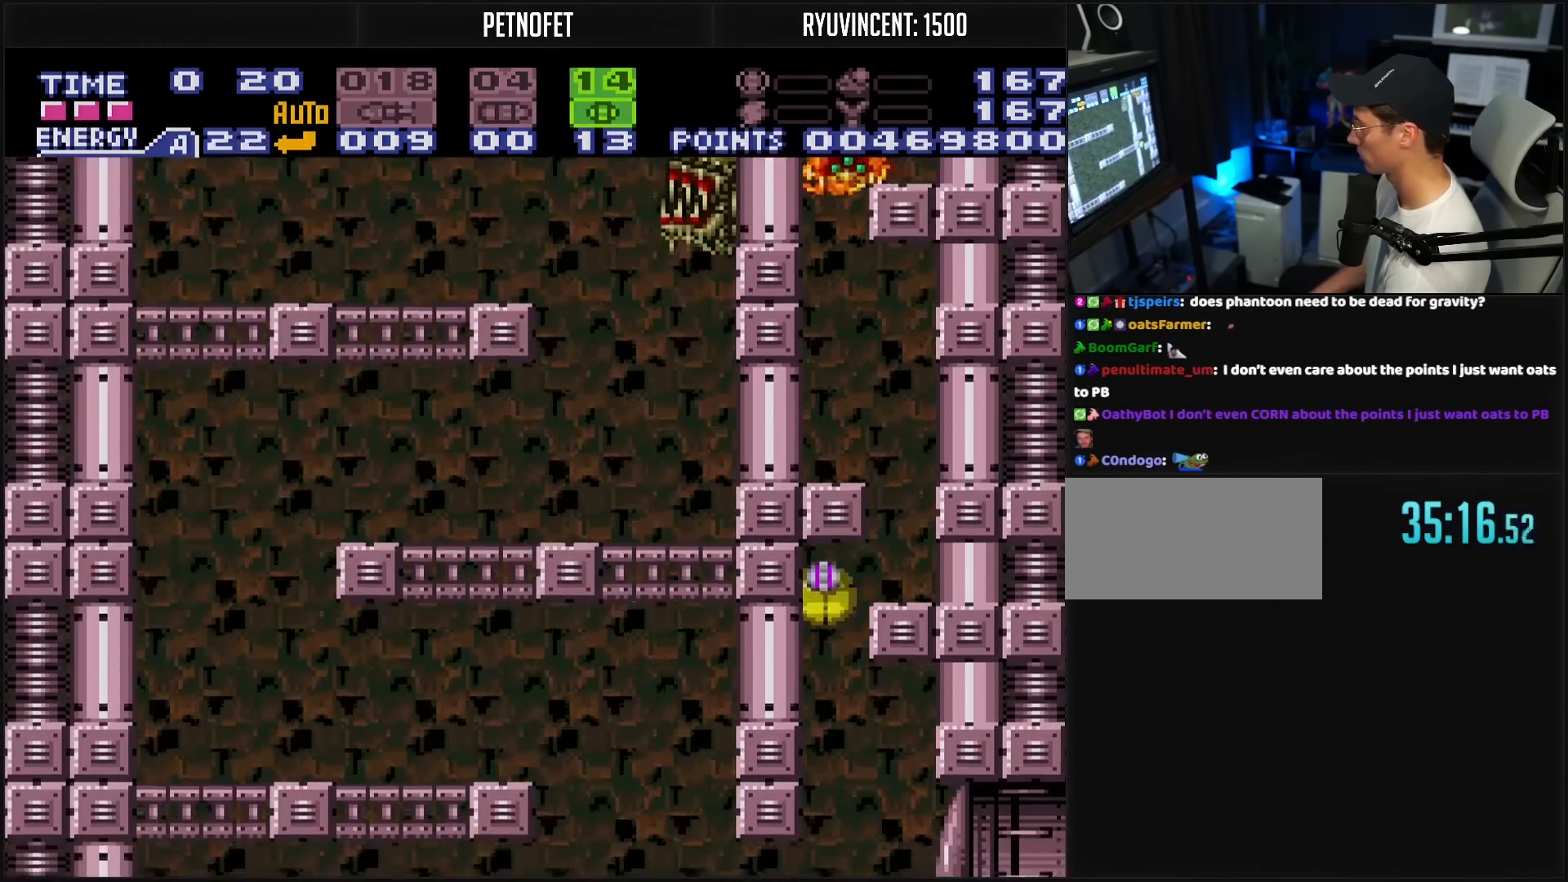
{"buttons": ["B", "DPAD_LEFT"], "events": [[333, "DPAD_LEFT", "down"]]}
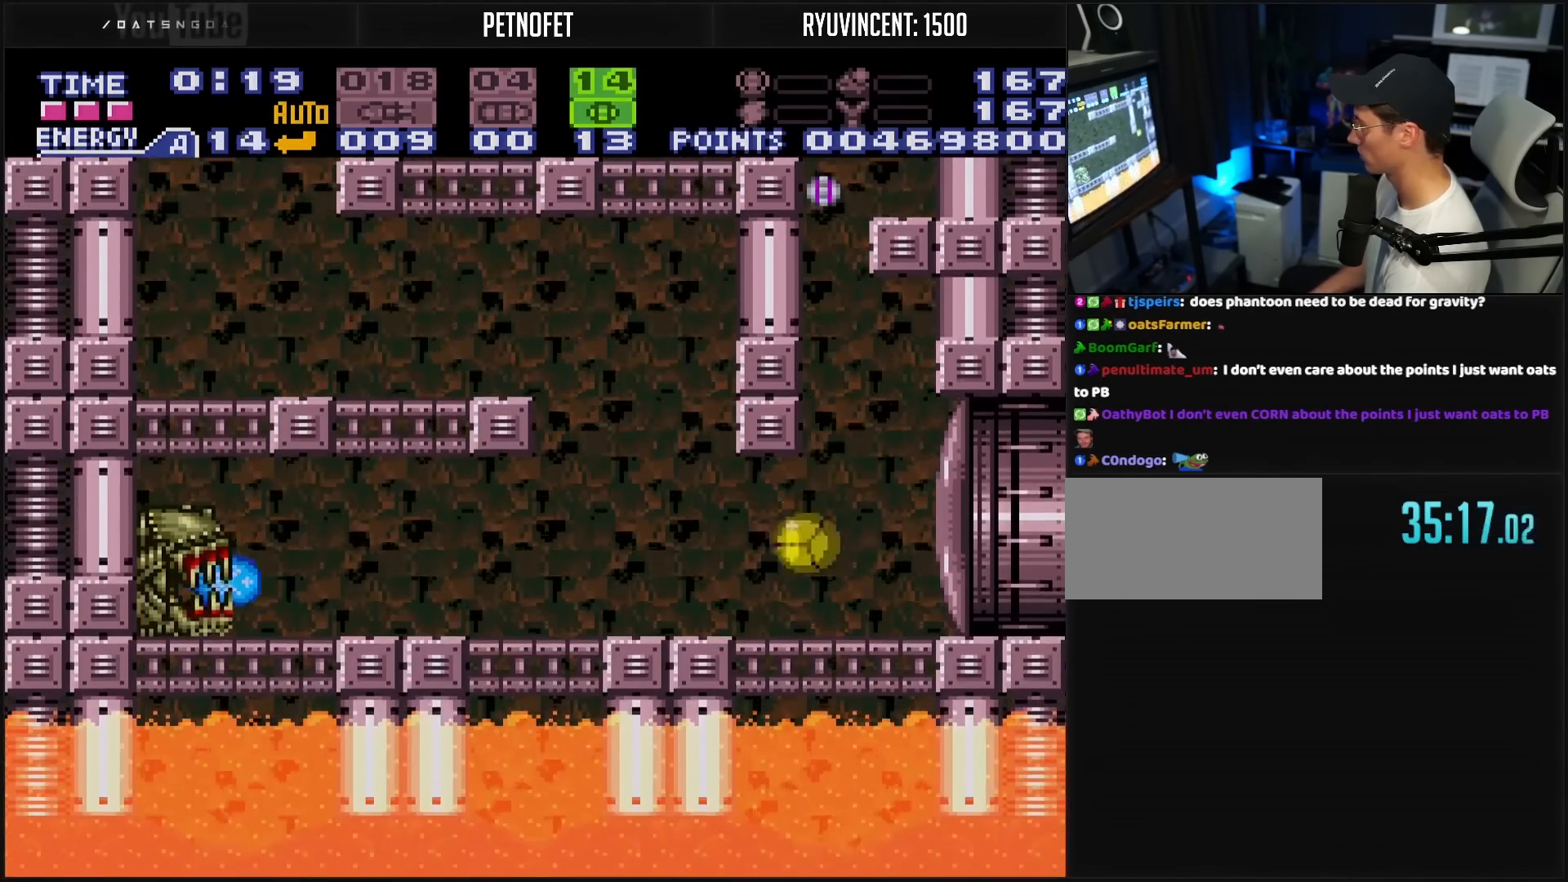
{"buttons": ["B", "DPAD_LEFT"], "events": [[283, "DPAD_UP", "down"], [317, "DPAD_LEFT", "up"], [383, "DPAD_LEFT", "down"], [400, "DPAD_UP", "up"]]}
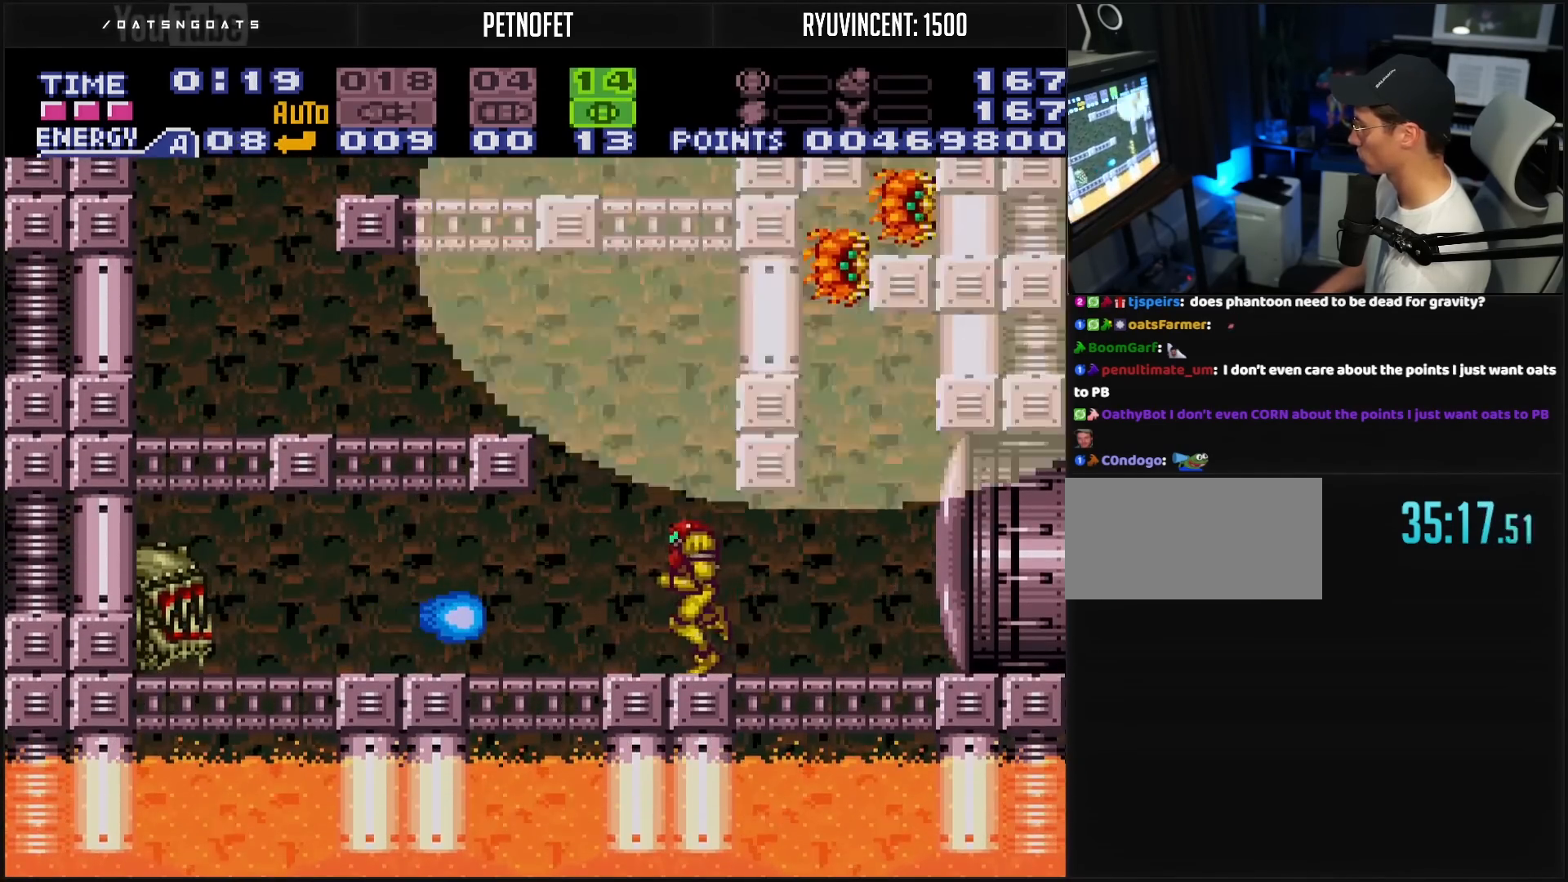
{"buttons": ["DPAD_LEFT"], "events": [[17, "A", "down"], [17, "L1", "down"], [50, "L1", "up"], [467, "A", "up"], [467, "B", "up"]]}
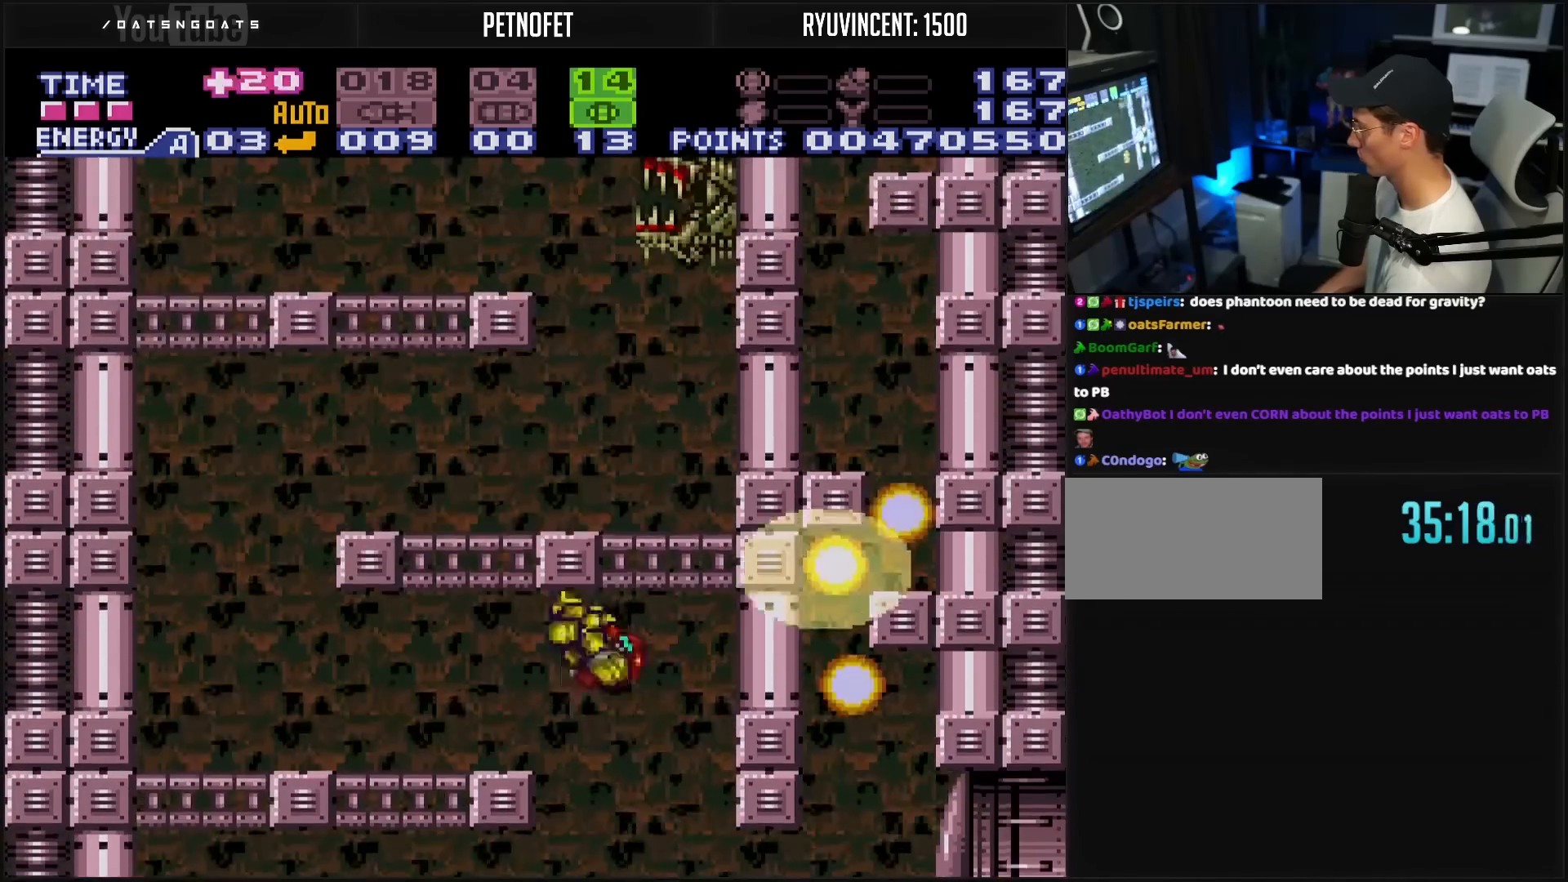
{"buttons": ["B", "DPAD_RIGHT"], "events": [[83, "DPAD_LEFT", "up"], [183, "DPAD_RIGHT", "down"], [217, "B", "down"]]}
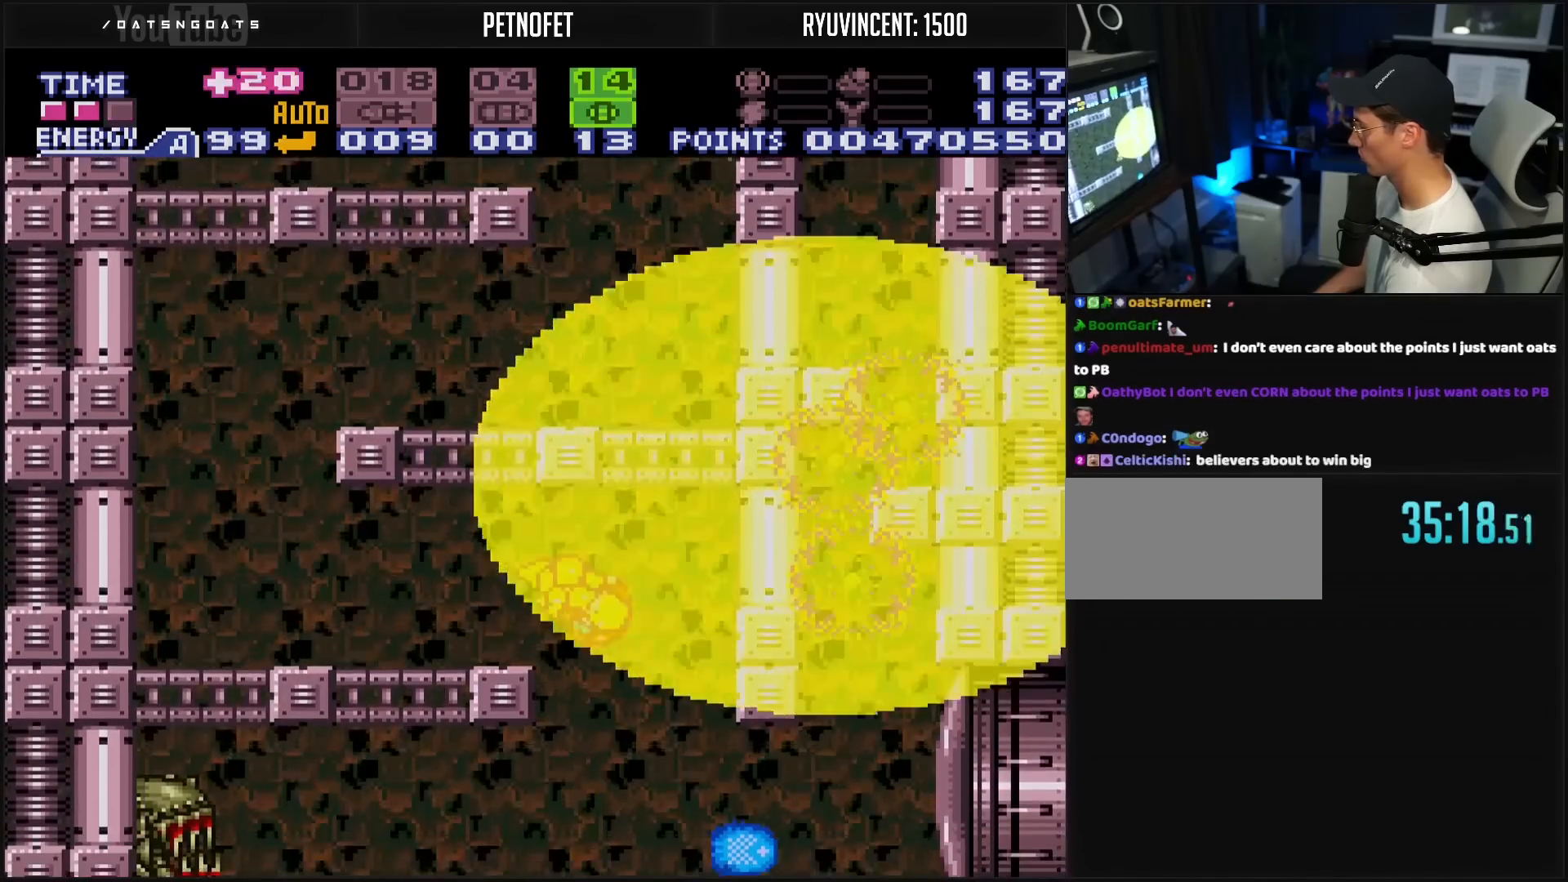
{"buttons": ["B", "DPAD_RIGHT"], "events": []}
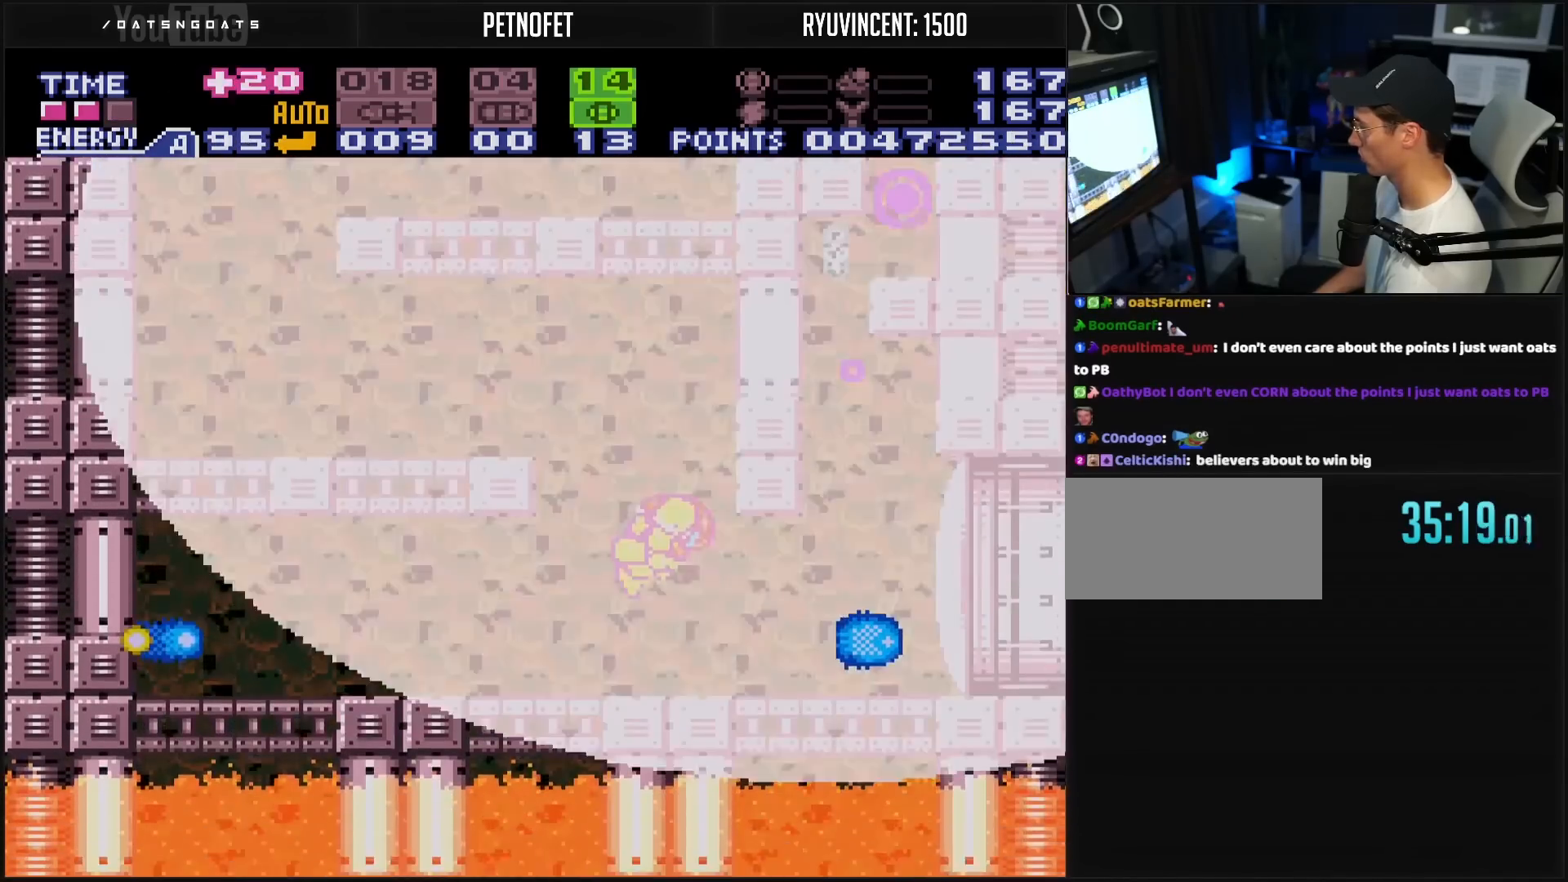
{"buttons": ["B", "L1", "DPAD_RIGHT"], "events": [[217, "R1", "down"], [267, "R1", "up"], [417, "L1", "down"]]}
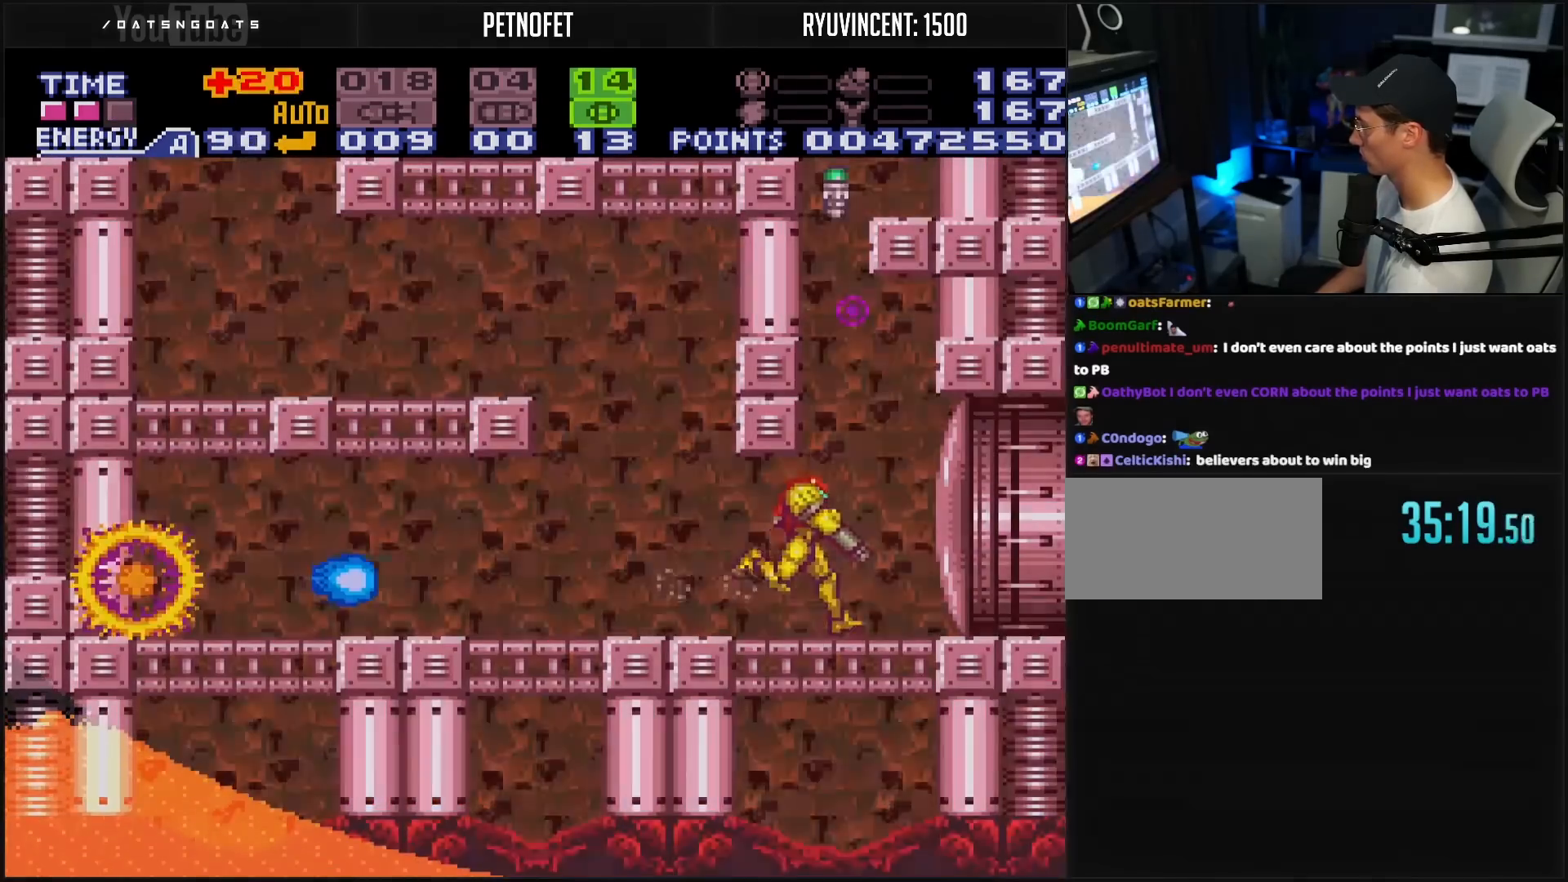
{"buttons": ["B", "DPAD_LEFT"], "events": [[50, "DPAD_RIGHT", "up"], [183, "DPAD_RIGHT", "down"], [283, "DPAD_RIGHT", "up"], [350, "DPAD_LEFT", "down"], [450, "DPAD_LEFT", "up"], [450, "L1", "up"], [483, "DPAD_LEFT", "down"]]}
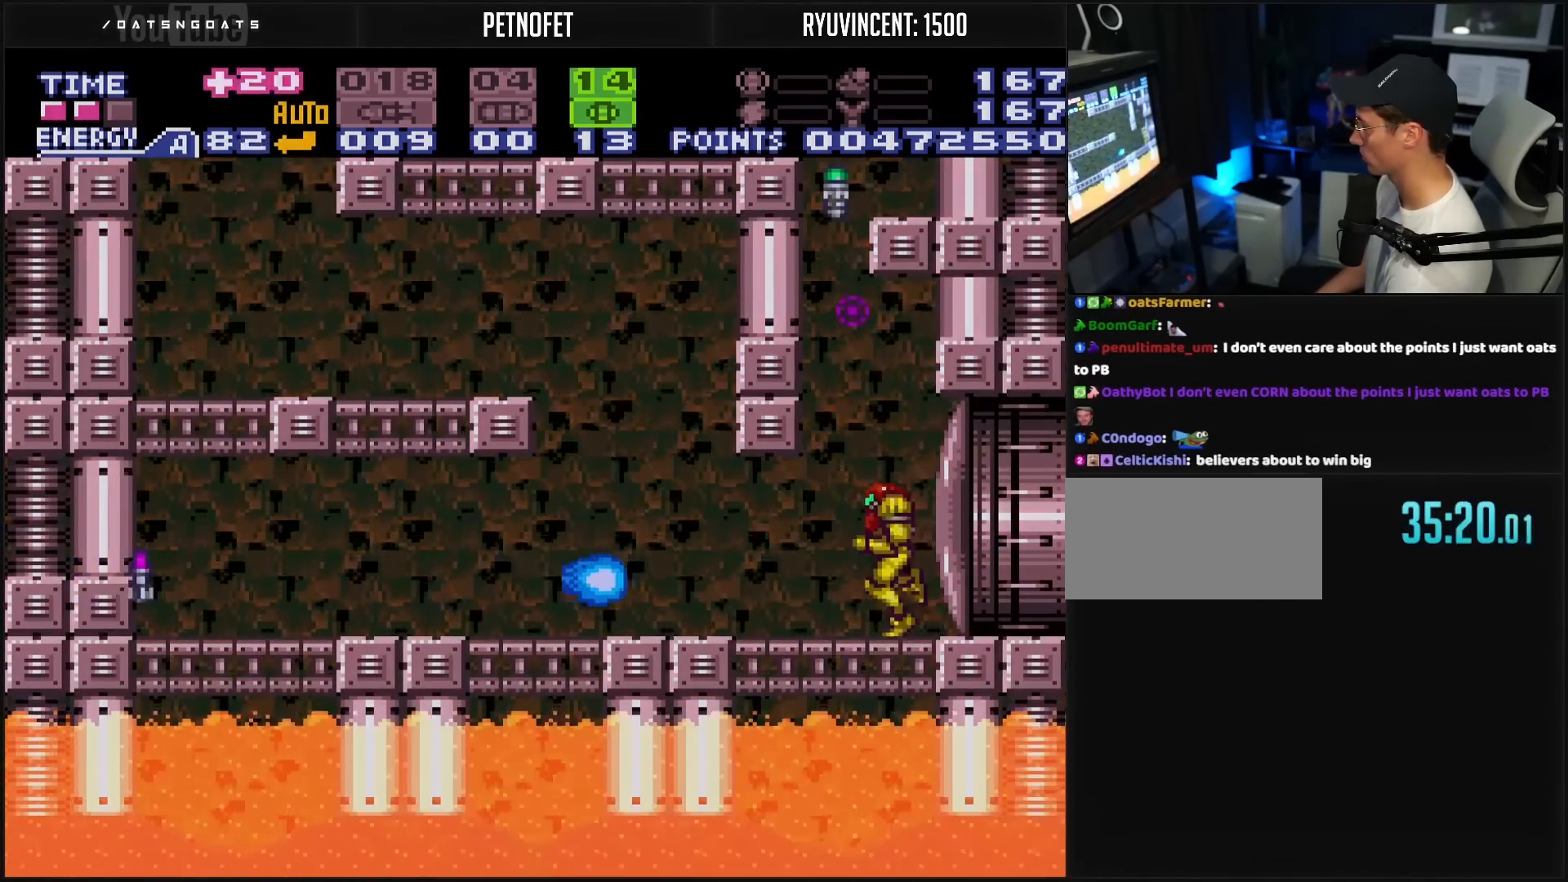
{"buttons": ["A", "B", "DPAD_RIGHT"], "events": [[67, "A", "down"], [233, "DPAD_DOWN", "down"], [233, "DPAD_LEFT", "up"], [250, "DPAD_DOWN", "up"], [283, "DPAD_DOWN", "down"], [317, "DPAD_RIGHT", "down"], [350, "DPAD_DOWN", "up"]]}
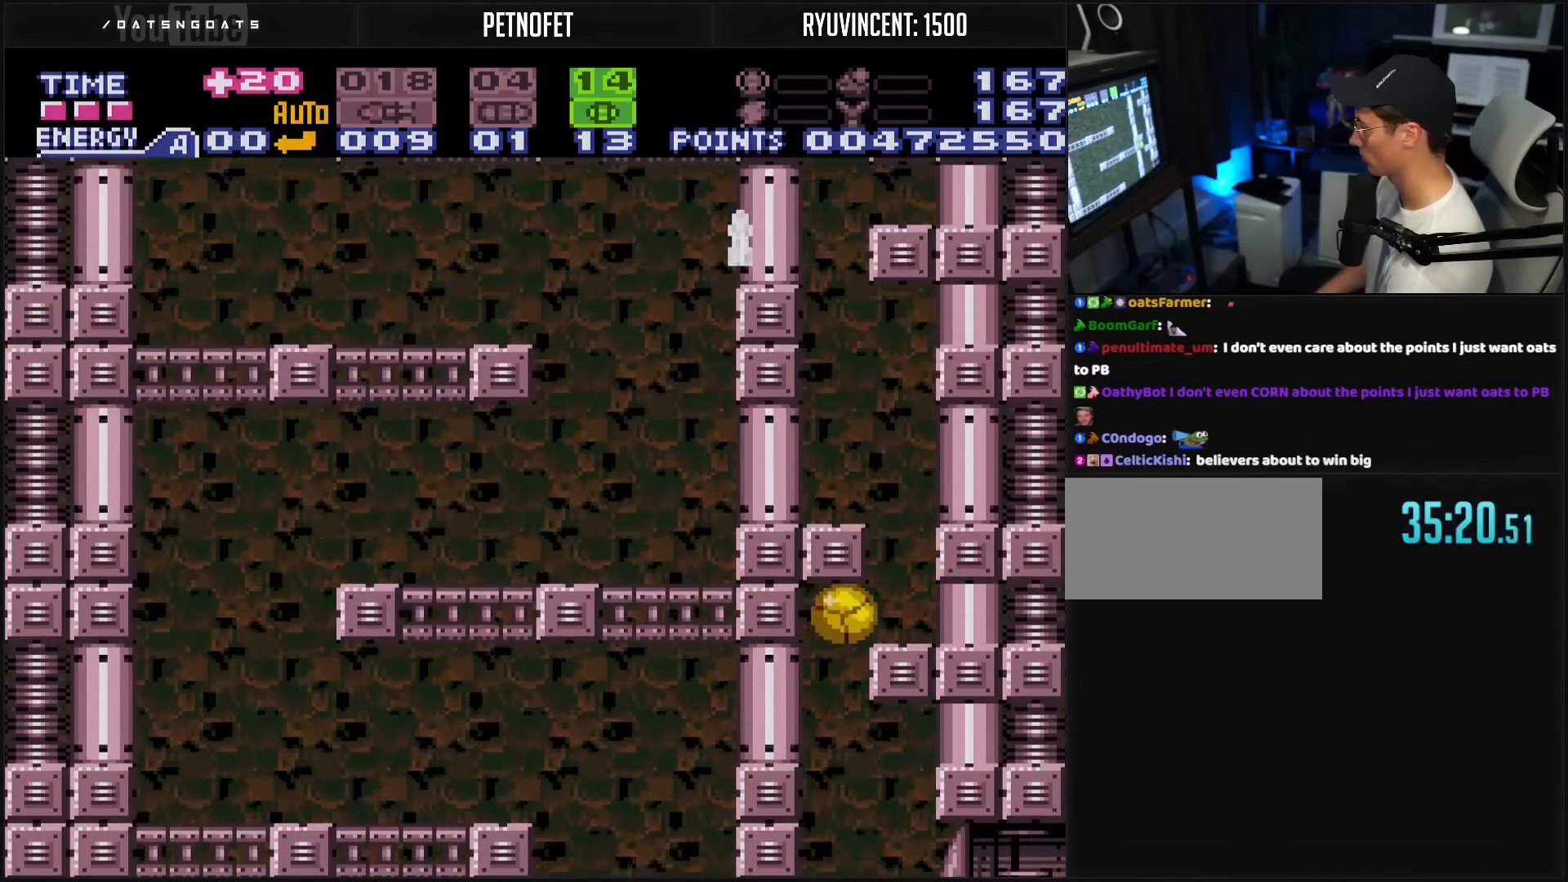
{"buttons": ["B"], "events": [[183, "A", "up"], [267, "B", "up"], [267, "DPAD_RIGHT", "up"], [283, "DPAD_LEFT", "down"], [283, "DPAD_UP", "down"], [300, "DPAD_LEFT", "up"], [350, "B", "down"], [383, "DPAD_UP", "up"]]}
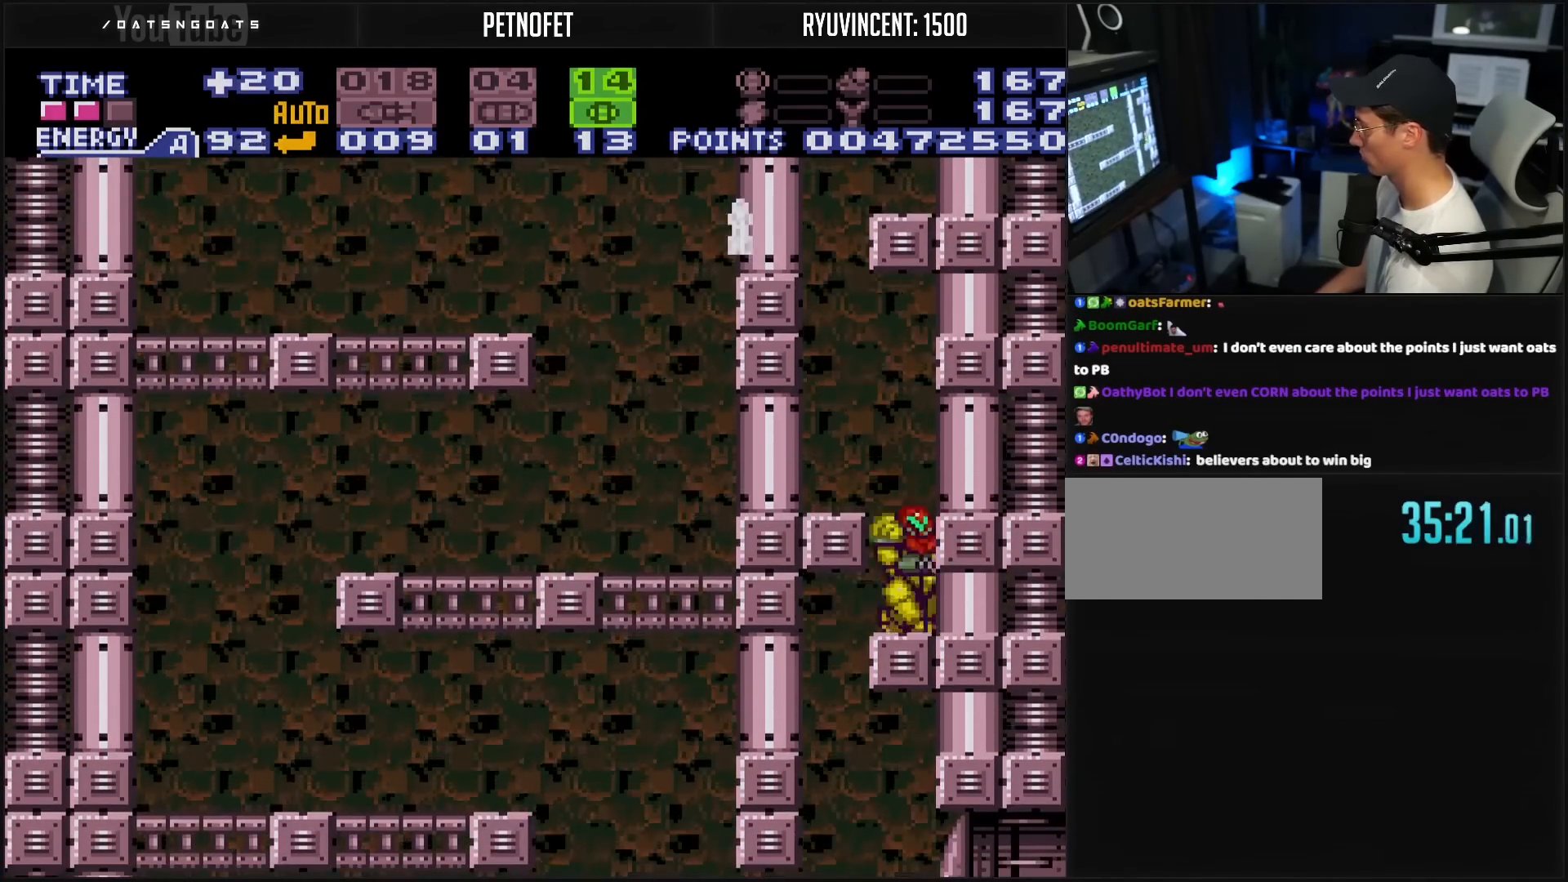
{"buttons": [], "events": [[33, "A", "down"], [33, "DPAD_LEFT", "down"], [150, "A", "up"], [167, "B", "up"], [167, "SELECT", "down"], [300, "DPAD_LEFT", "up"], [300, "SELECT", "up"], [333, "B", "down"], [350, "DPAD_LEFT", "down"], [367, "B", "up"], [450, "DPAD_LEFT", "up"]]}
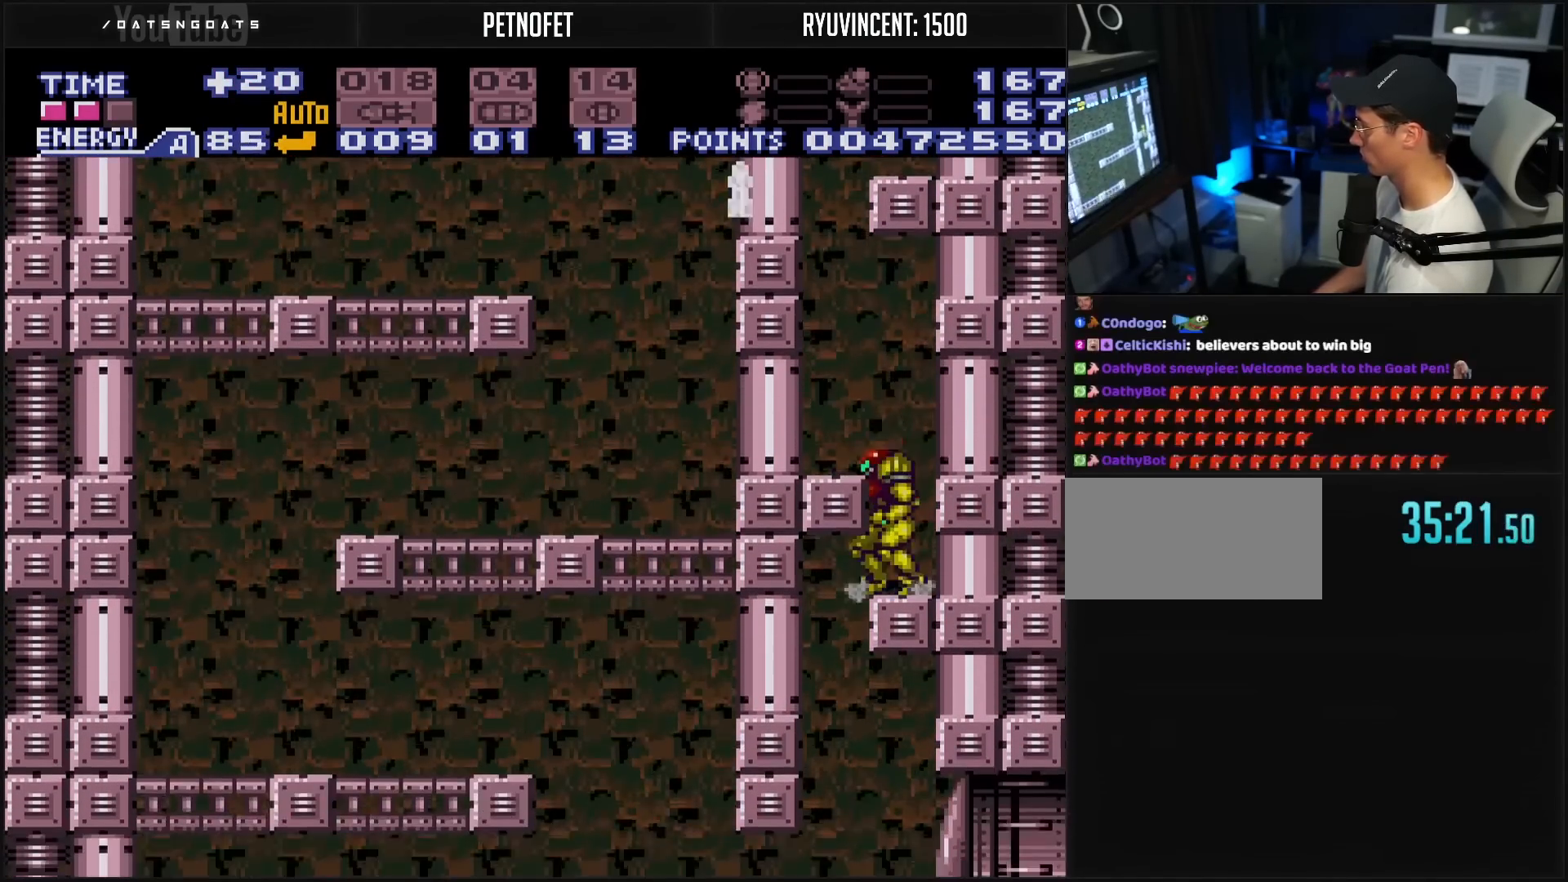
{"buttons": ["L1", "DPAD_LEFT"], "events": [[83, "A", "down"], [117, "DPAD_LEFT", "down"], [233, "A", "up"], [350, "DPAD_LEFT", "up"], [383, "DPAD_LEFT", "down"], [417, "Y", "down"], [450, "L1", "down"], [467, "Y", "up"]]}
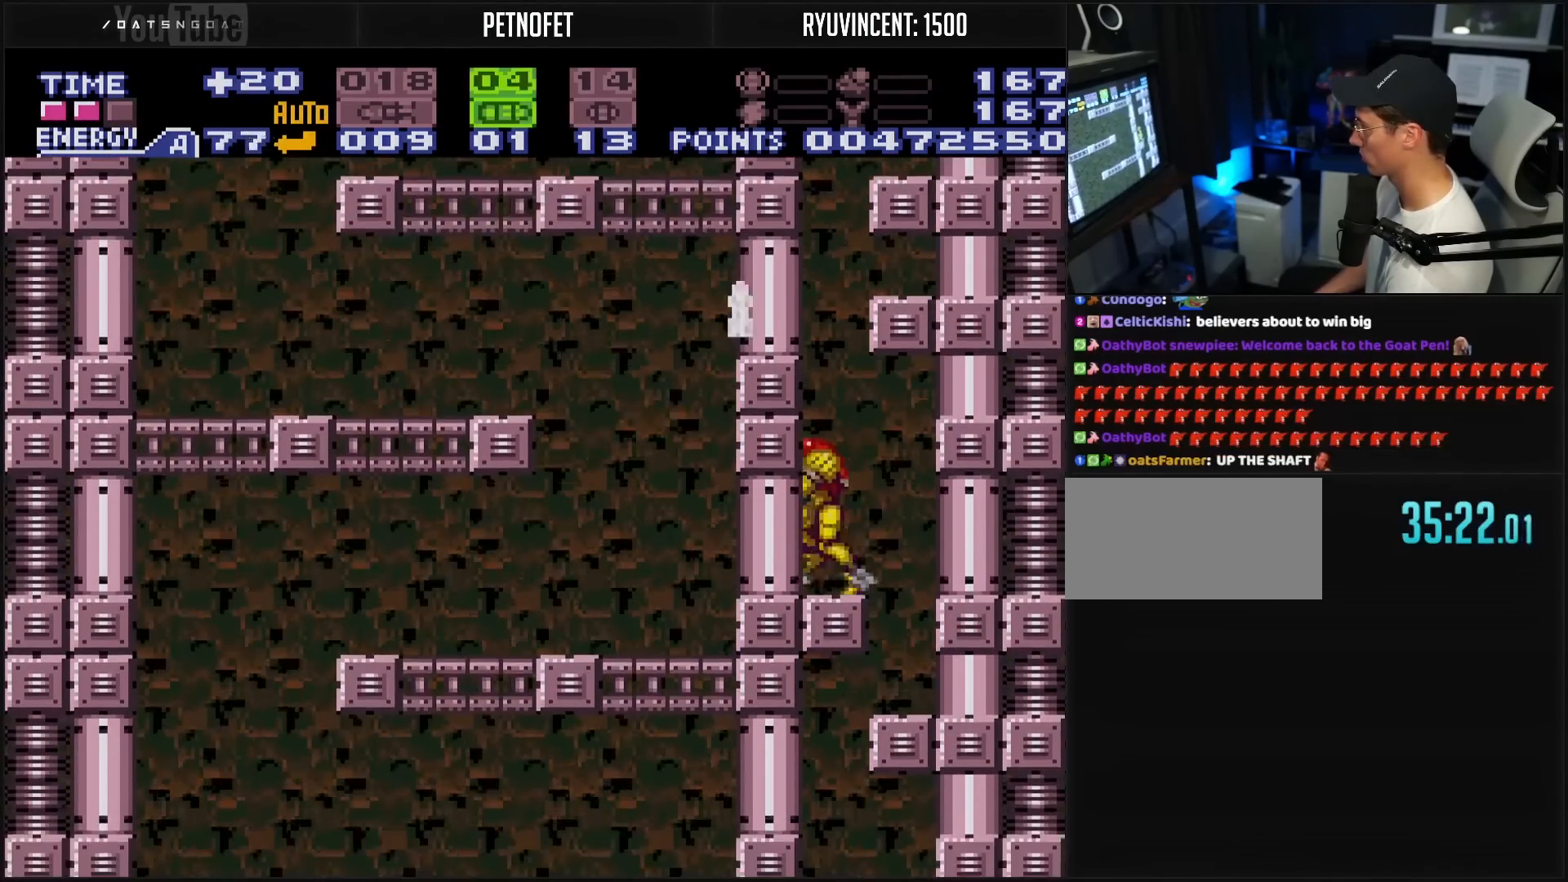
{"buttons": ["A", "Y"], "events": [[117, "A", "down"], [117, "DPAD_LEFT", "up"], [183, "L1", "up"], [283, "DPAD_DOWN", "down"], [400, "DPAD_DOWN", "up"], [417, "DPAD_DOWN", "down"], [483, "DPAD_DOWN", "up"], [500, "Y", "down"]]}
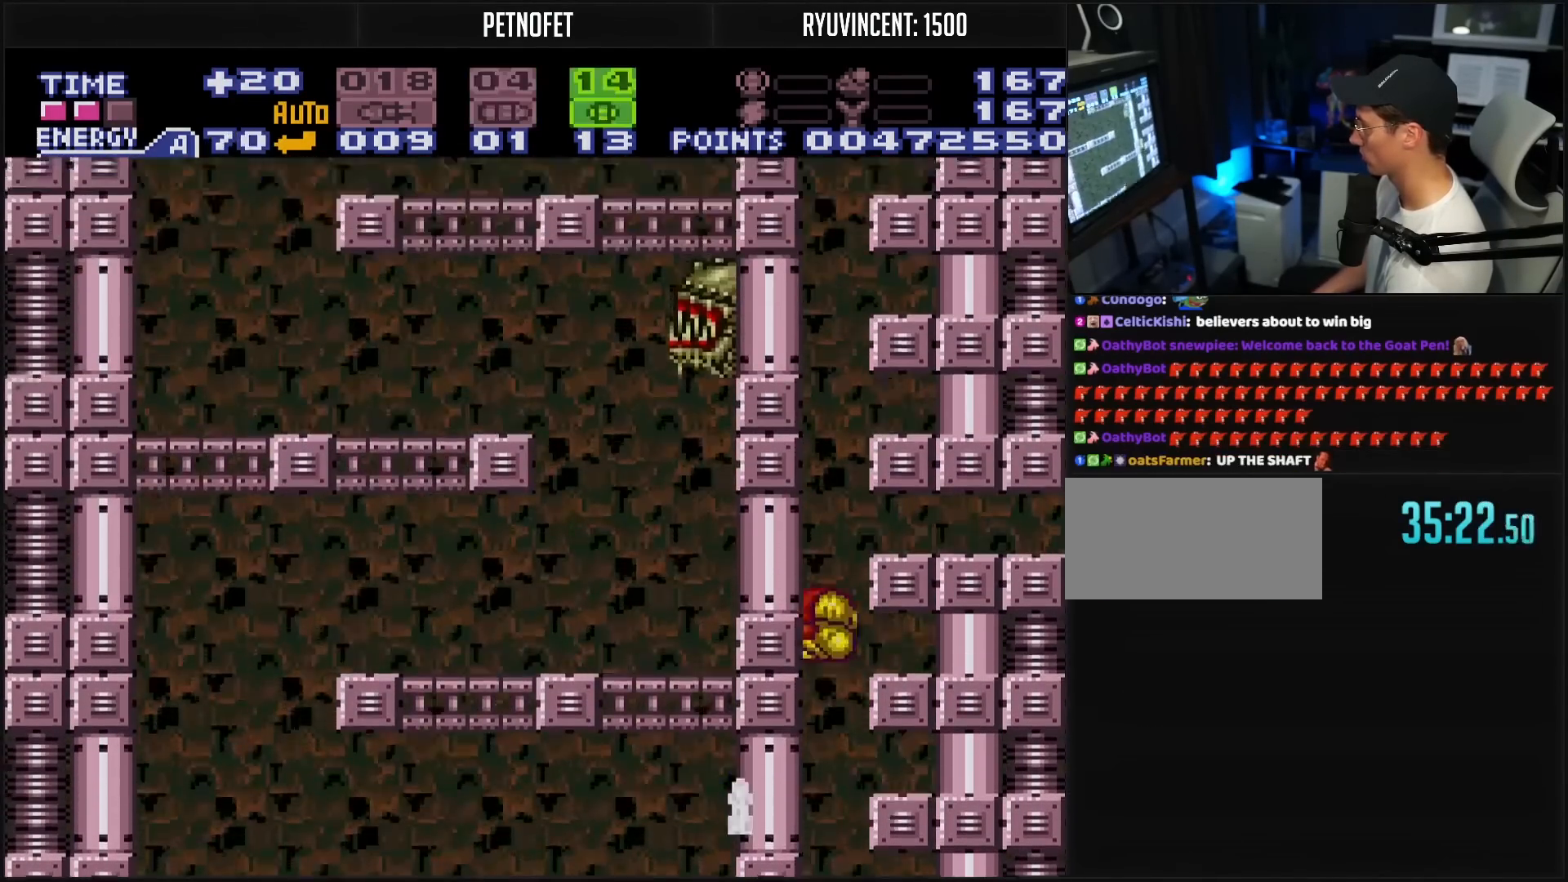
{"buttons": [], "events": [[67, "Y", "up"], [433, "X", "down"], [450, "X", "up"], [467, "A", "up"]]}
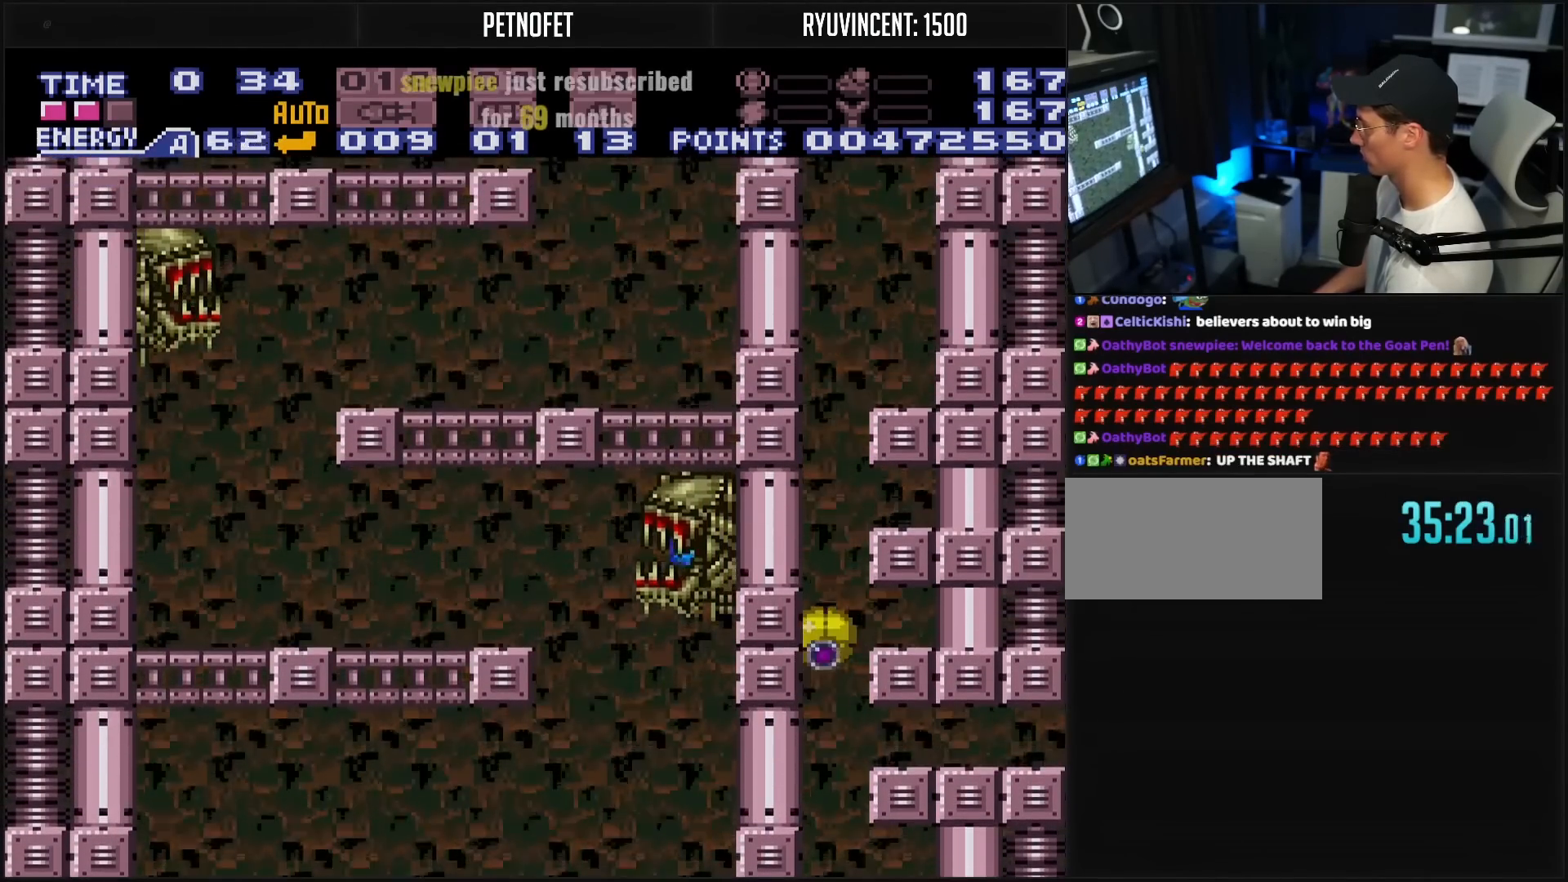
{"buttons": ["X"], "events": [[233, "Y", "down"], [283, "Y", "up"], [333, "Y", "down"], [383, "Y", "up"], [467, "X", "down"]]}
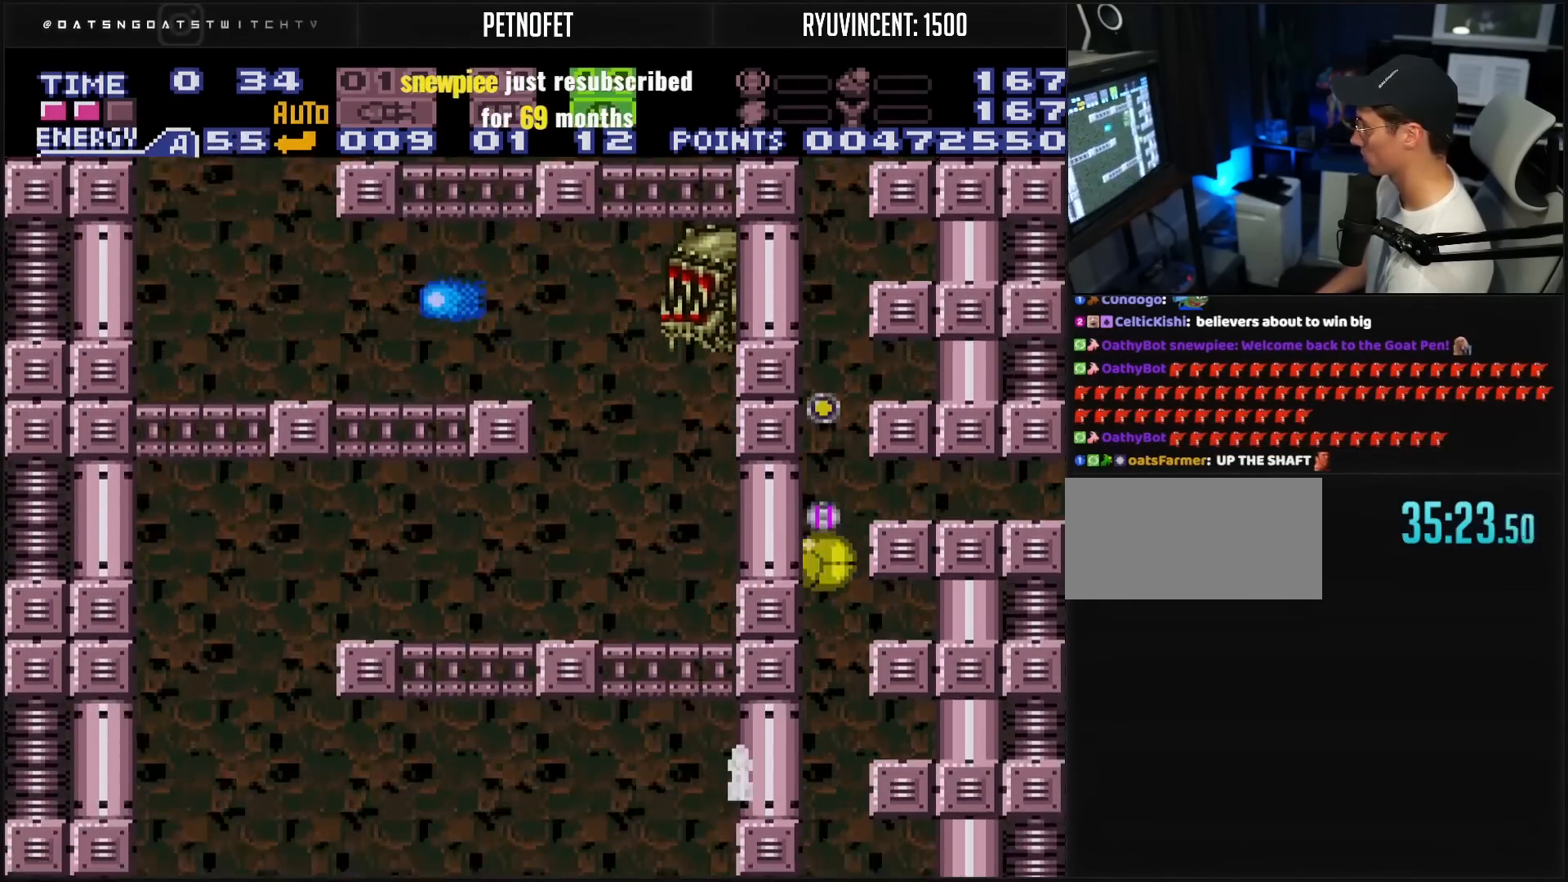
{"buttons": ["DPAD_UP"], "events": [[17, "X", "up"], [400, "DPAD_UP", "down"]]}